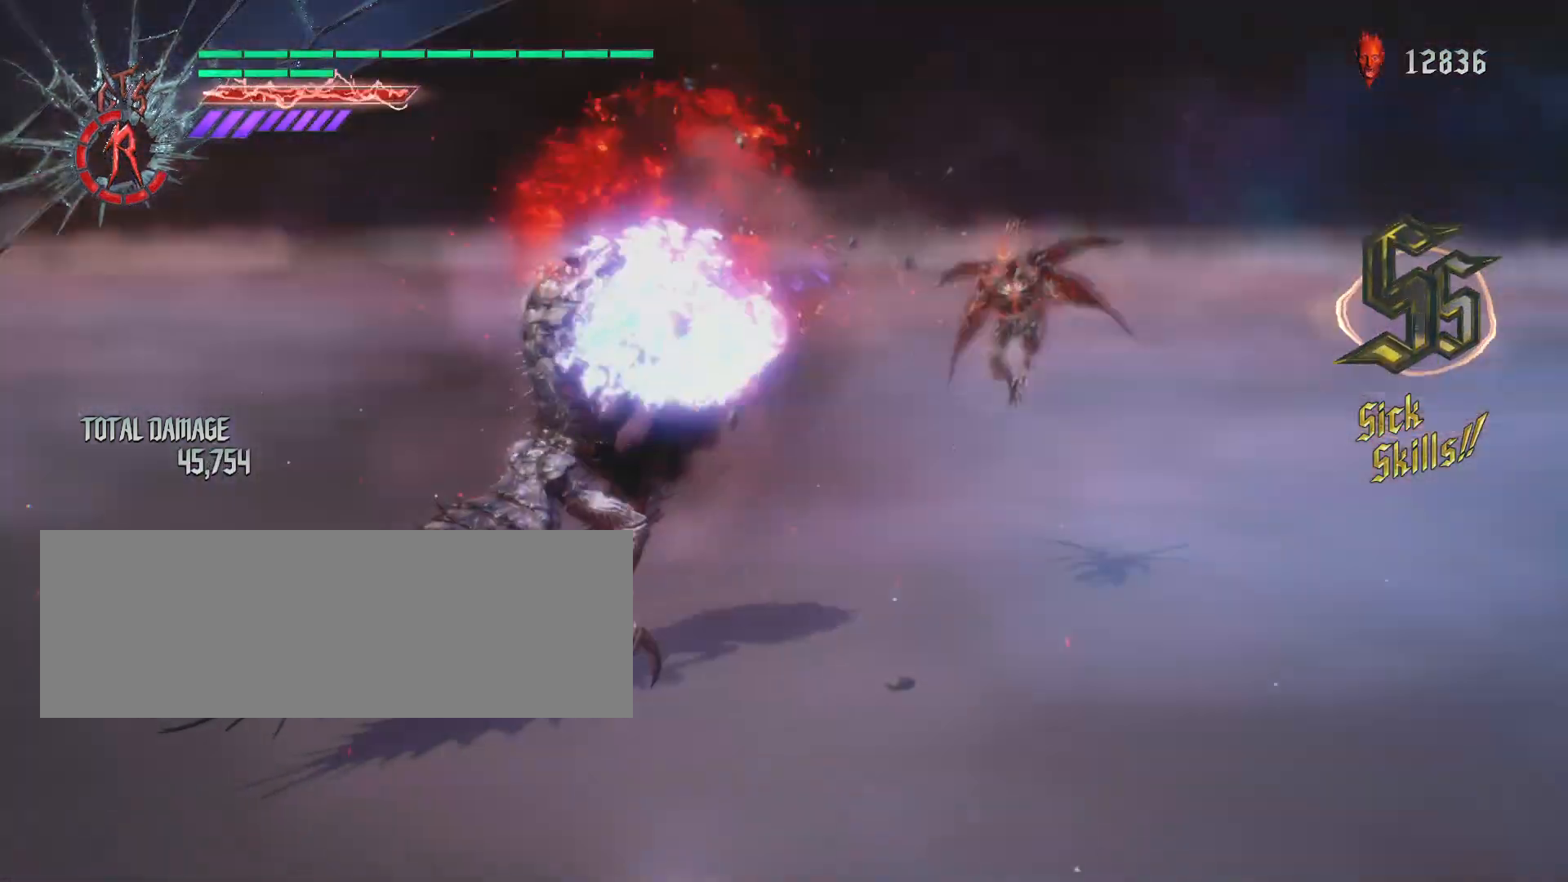
Gameplay with keyboard and mouse; each line is a JSON object with the keys and mouse buttons held at the frame after it. "events" lists presses ("down") and releases ("up") of ".", "/", "0", "1", "2", "3", "4", "5", "6", "7", "8", "9", "a", "alt_l", "alt_r", "b", "backslash", "backspace", "c", "caps_lock", "comma", "ctrl_l", "ctrl_r", "d", "down", "e", "equals", "escape", "f", "f1", "f10", "f11", "f12", "f2", "f3", "f4", "f5", "f6", "f7", "f8", "f9", "g", "h", "i", "j", "k", "l", "lbracket", "left", "m", "minus", "n", "o", "p", "q", "quote", "r", "rbracket", "return", "right", "s", "semicolon", "shift_l", "shift_r", "space", "t", "tab", "tilde", "u", "up", "v", "w", "x", "y", "z", "mouse_left", "mouse_wheel" and "mouse_right" between this image and that frame as [ms after this image, input, new state], when the widget could be followed in between. "mouse_left", "mouse_wheel", "mouse_right" = the "left", "wheel", "right" buttons of the "mouse" list. No other keys are recorded. "wheel" means that the mouse wheel is clicked or scrolled. Not read: mouse_move.
{"keys": ["d"], "mouse": ["right"], "events": [[138, "mouse_right", "up"], [207, "mouse_right", "down"], [311, "mouse_right", "up"], [380, "mouse_right", "down"]]}
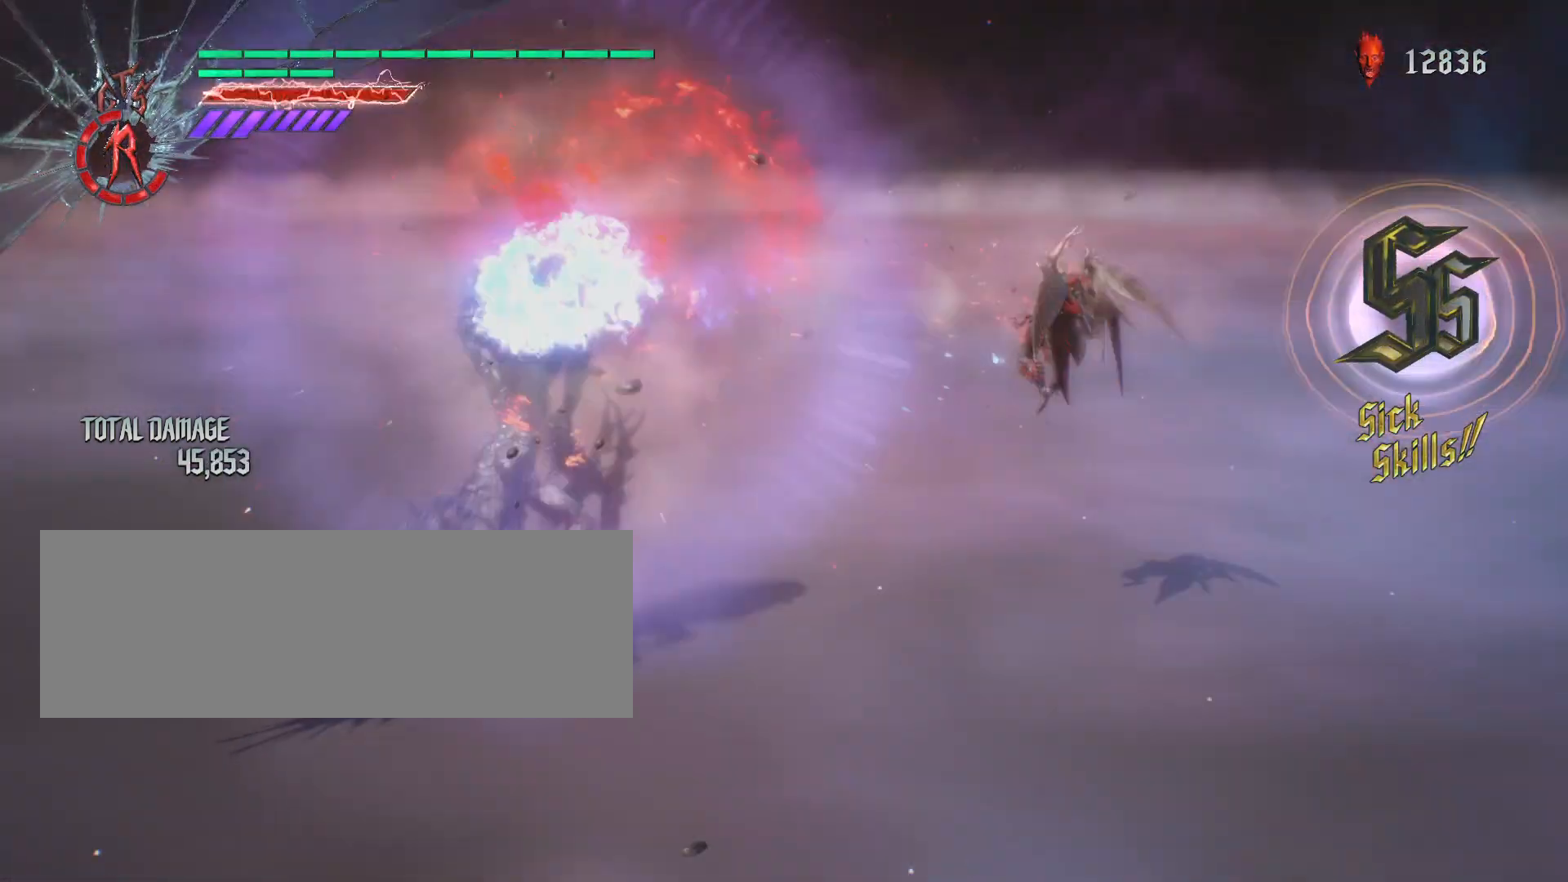
{"keys": ["d"], "mouse": [], "events": [[35, "mouse_right", "up"], [139, "mouse_right", "down"], [242, "mouse_right", "up"], [311, "mouse_right", "down"], [450, "mouse_right", "up"]]}
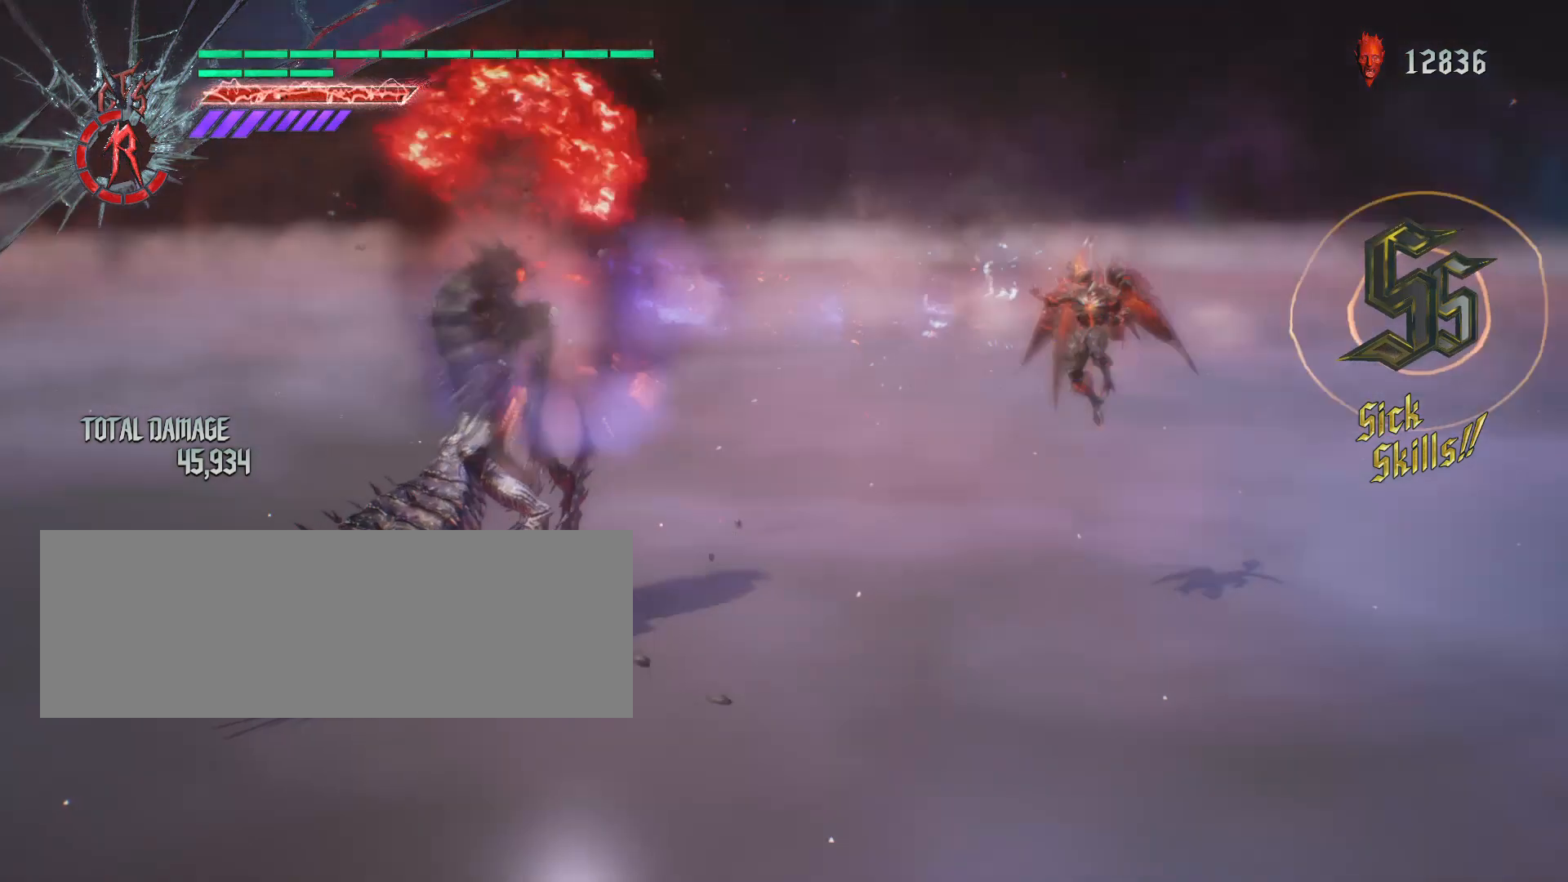
{"keys": ["d"], "mouse": ["right"], "events": [[35, "mouse_right", "down"], [208, "mouse_right", "up"], [277, "mouse_right", "down"], [415, "mouse_right", "up"], [450, "mouse_right", "down"]]}
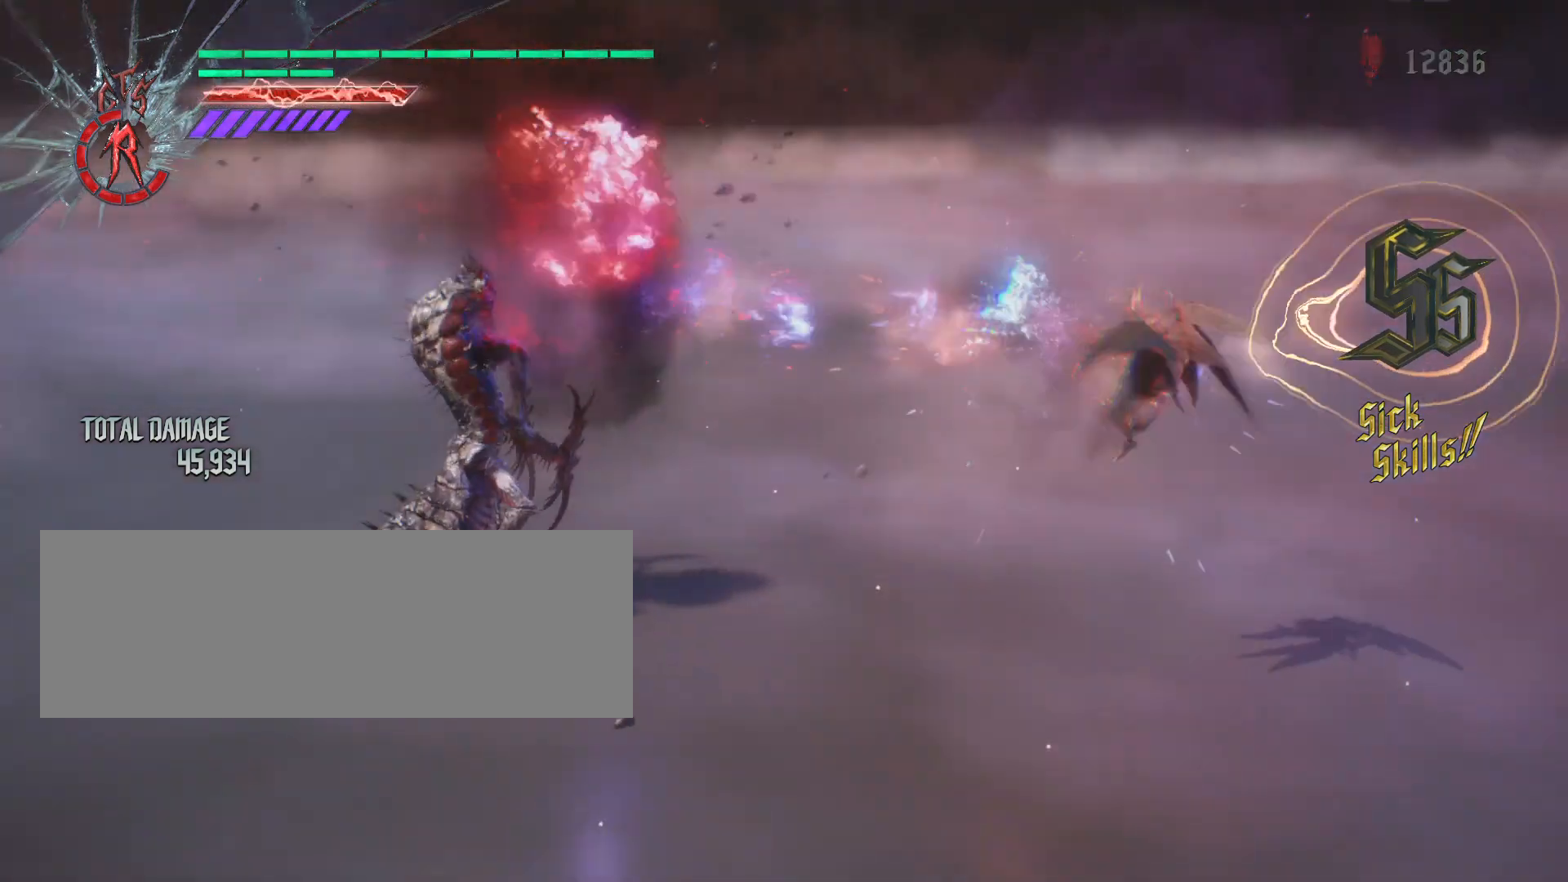
{"keys": ["d"], "mouse": ["right"], "events": [[69, "mouse_right", "up"], [138, "mouse_right", "down"], [276, "mouse_right", "up"], [311, "mouse_right", "down"], [449, "mouse_right", "up"], [484, "mouse_right", "down"]]}
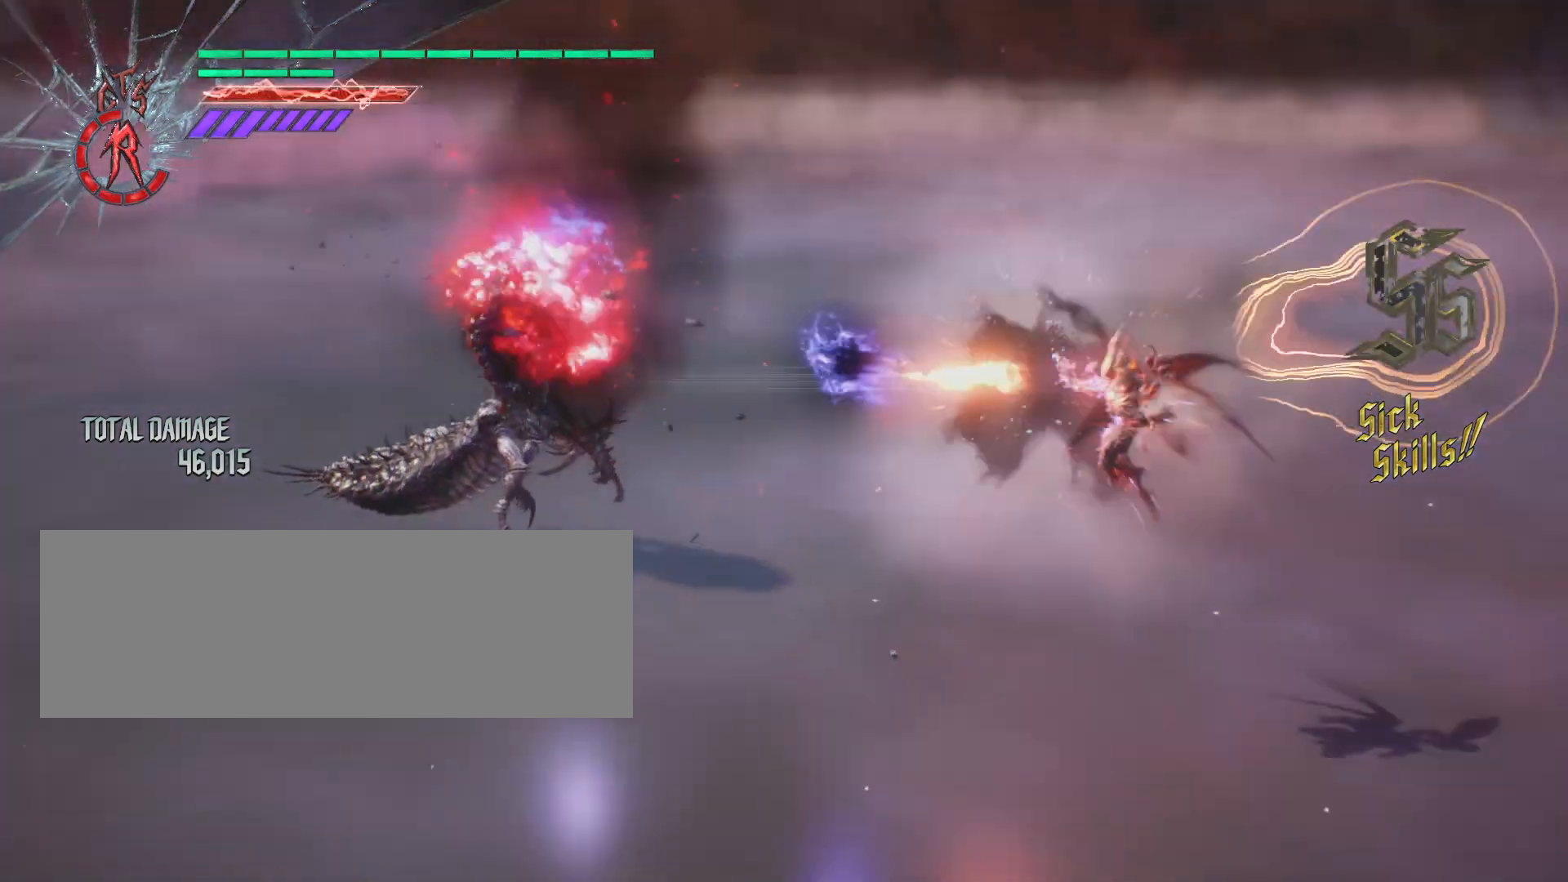
{"keys": ["w"], "mouse": [], "events": [[138, "mouse_right", "up"], [172, "mouse_right", "down"], [207, "d", "up"], [207, "w", "down"], [311, "mouse_right", "up"], [345, "mouse_right", "down"], [483, "mouse_right", "up"]]}
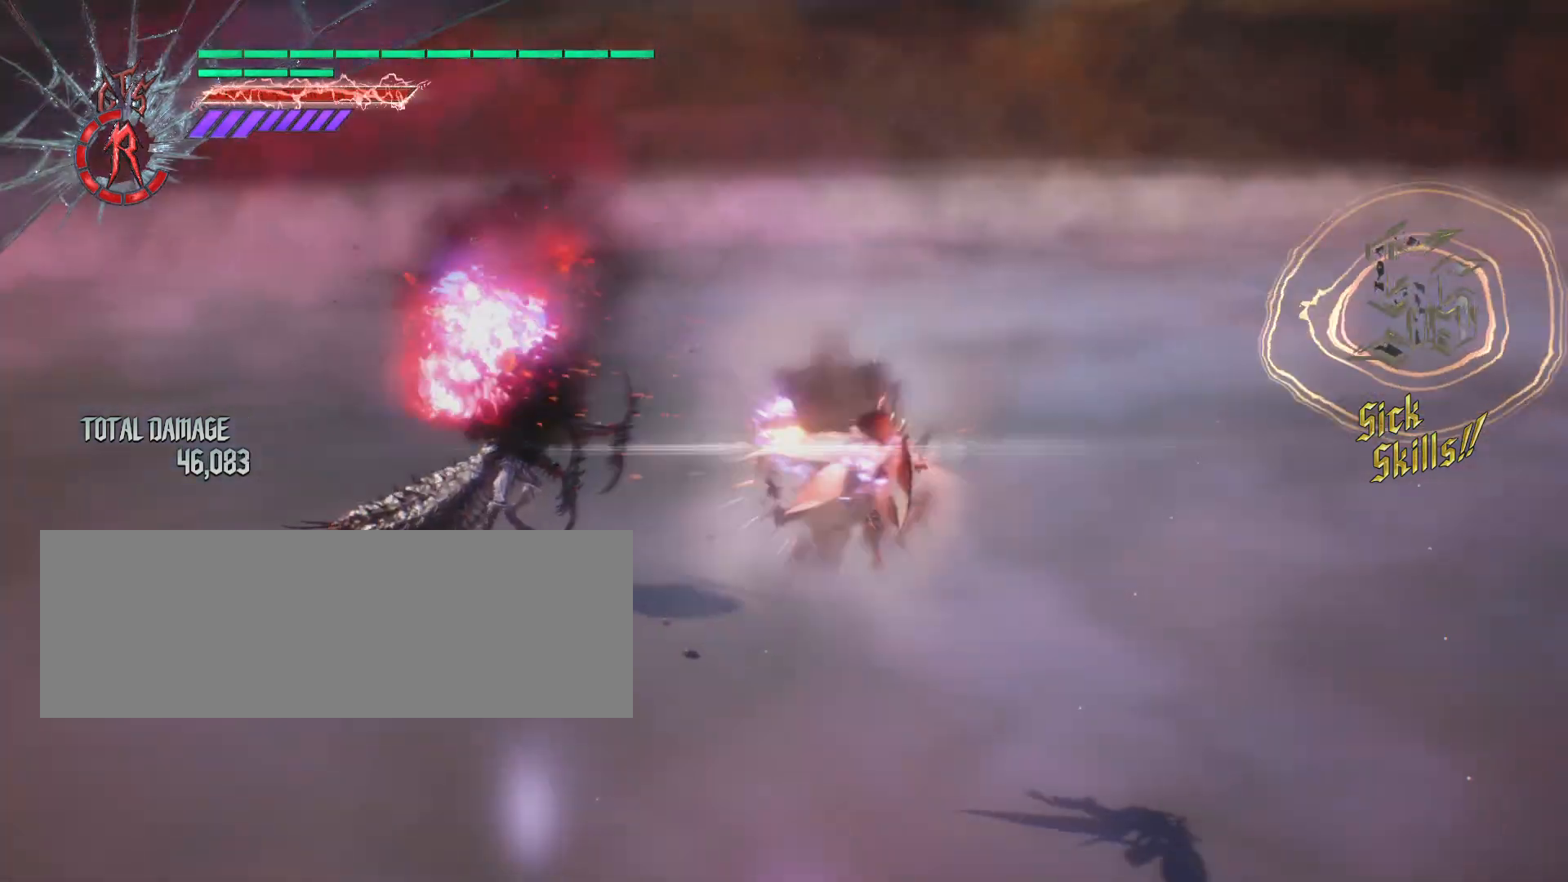
{"keys": [], "mouse": [], "events": [[207, "w", "up"]]}
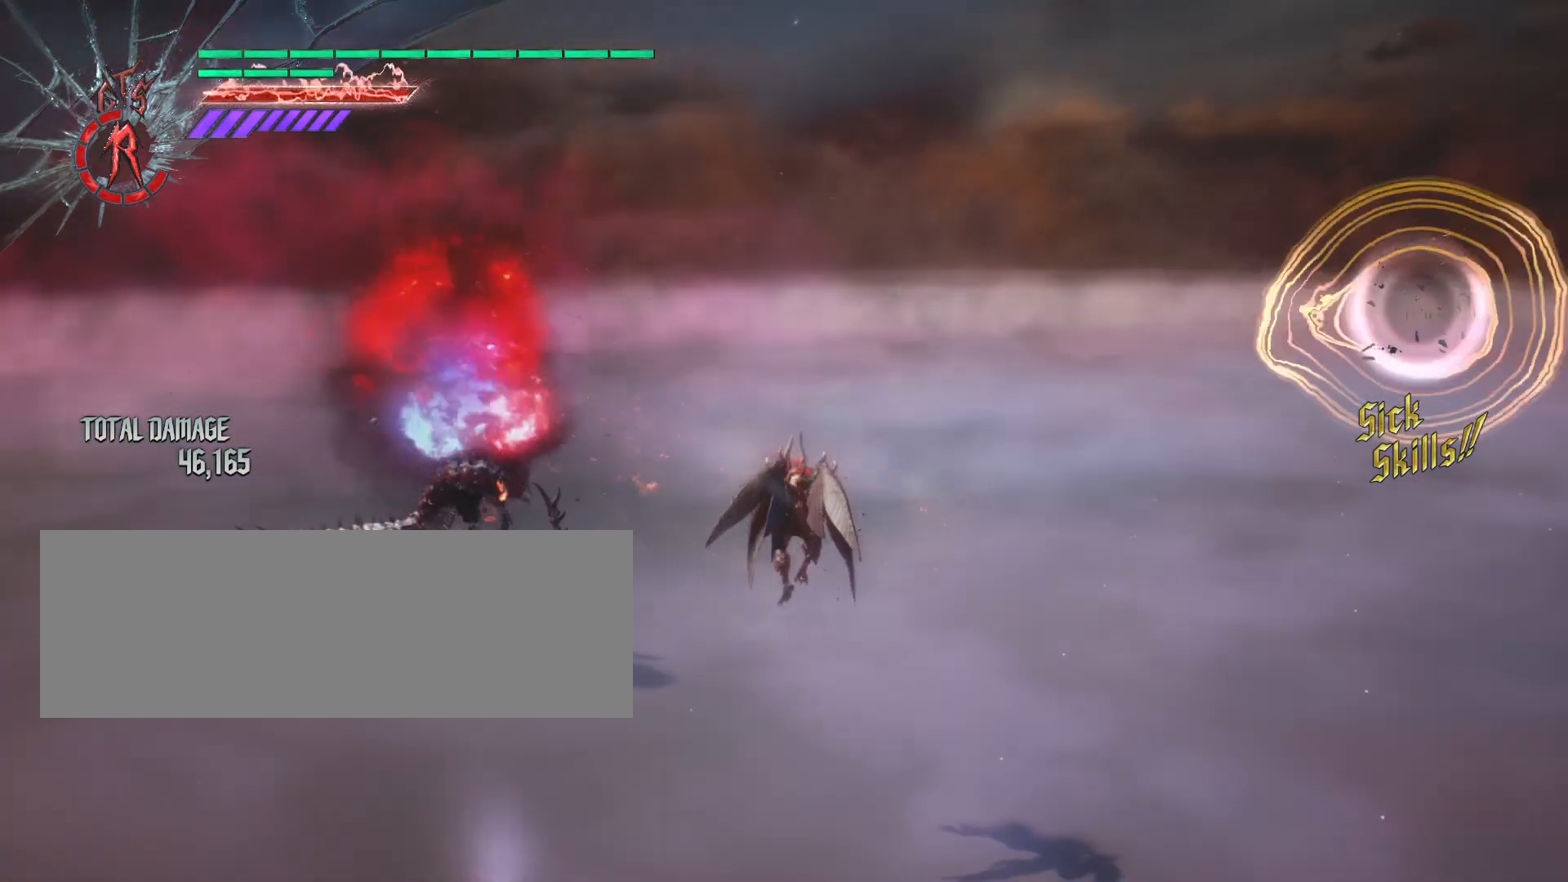
{"keys": ["shift_l"], "mouse": [], "events": [[415, "shift_l", "down"]]}
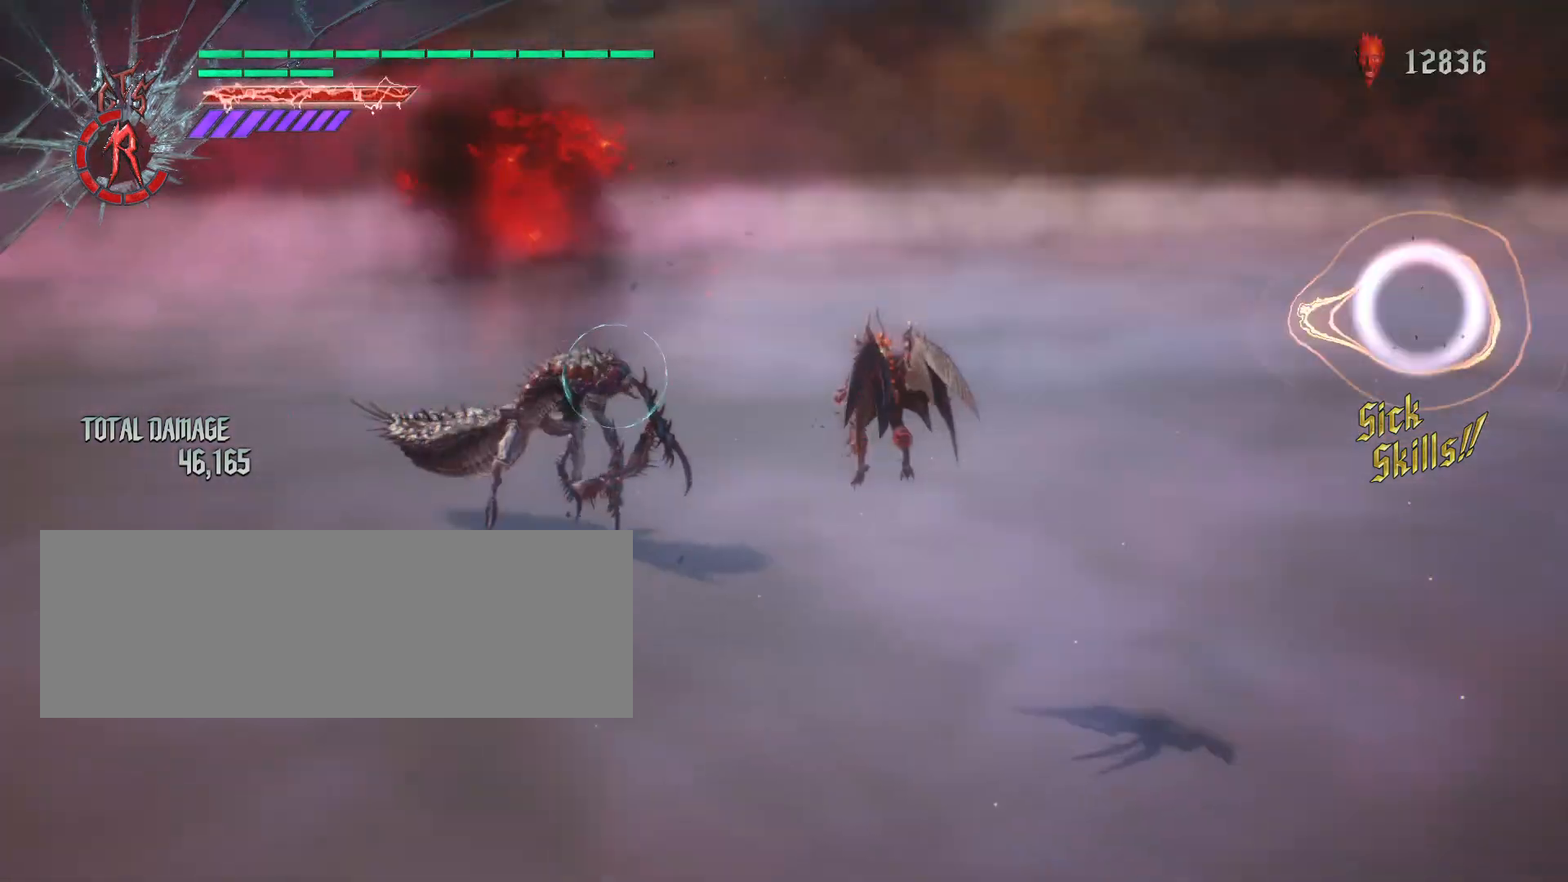
{"keys": ["shift_l", "w"], "mouse": ["left"], "events": [[139, "w", "down"], [380, "mouse_left", "down"]]}
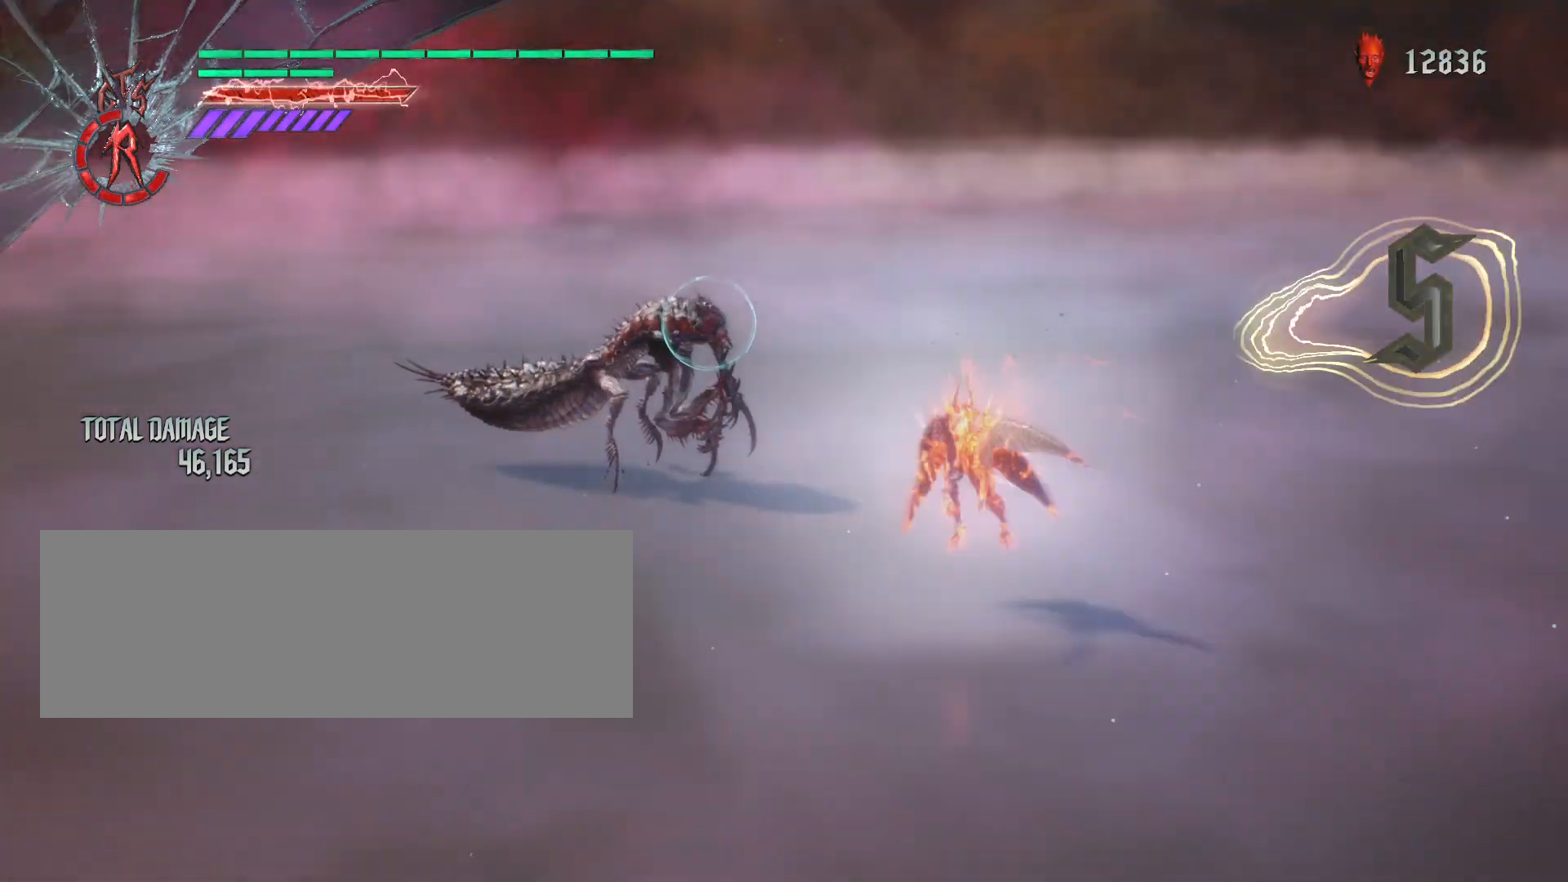
{"keys": ["shift_l", "w"], "mouse": ["left"], "events": []}
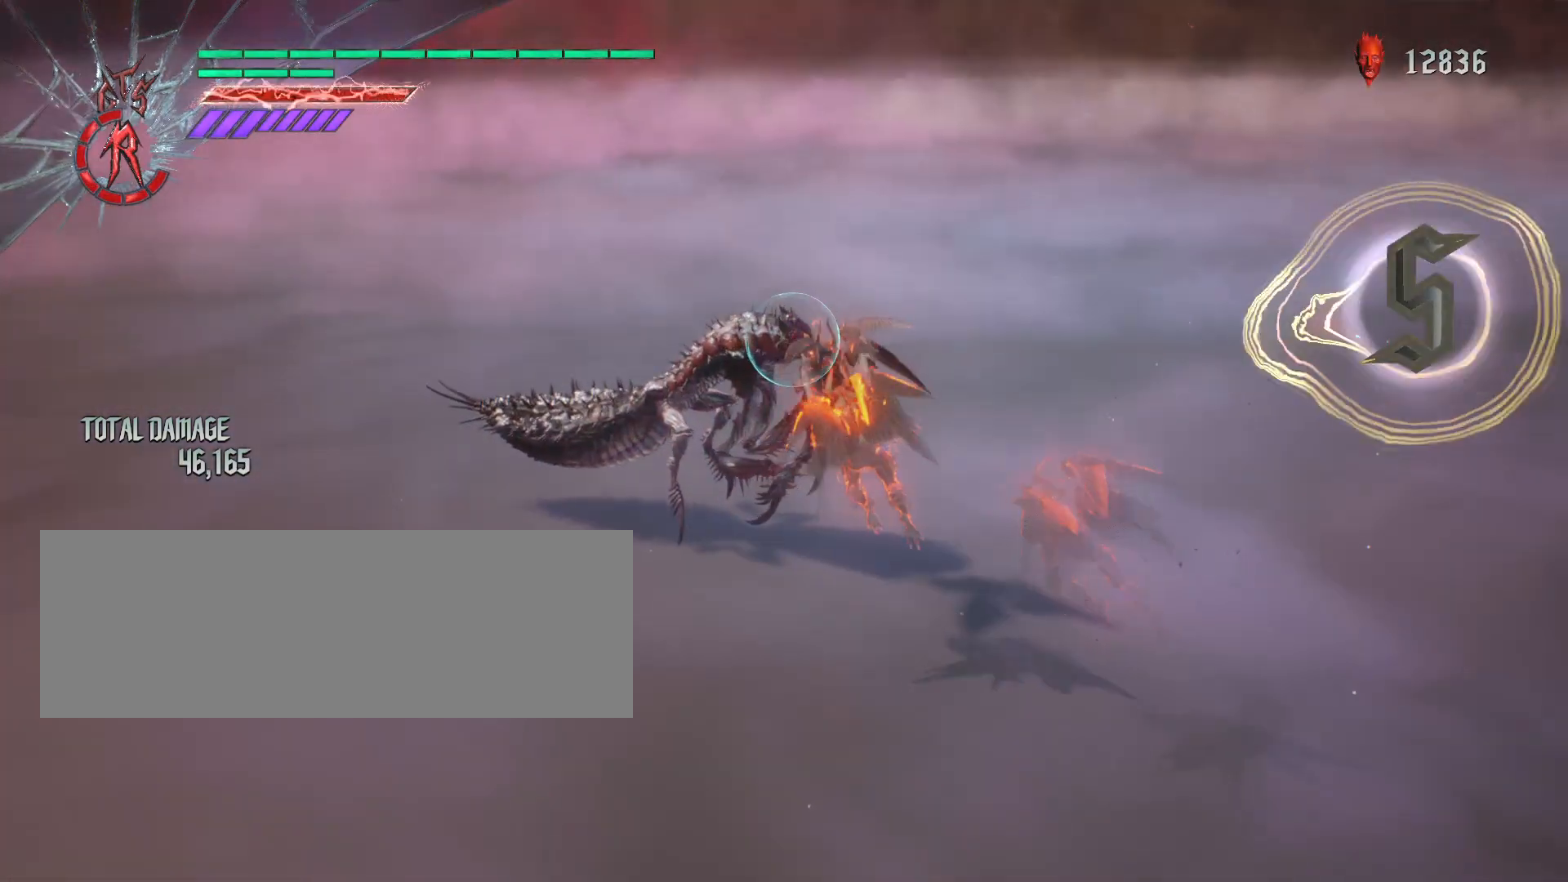
{"keys": [], "mouse": [], "events": [[103, "mouse_left", "up"], [172, "shift_l", "up"], [172, "w", "up"]]}
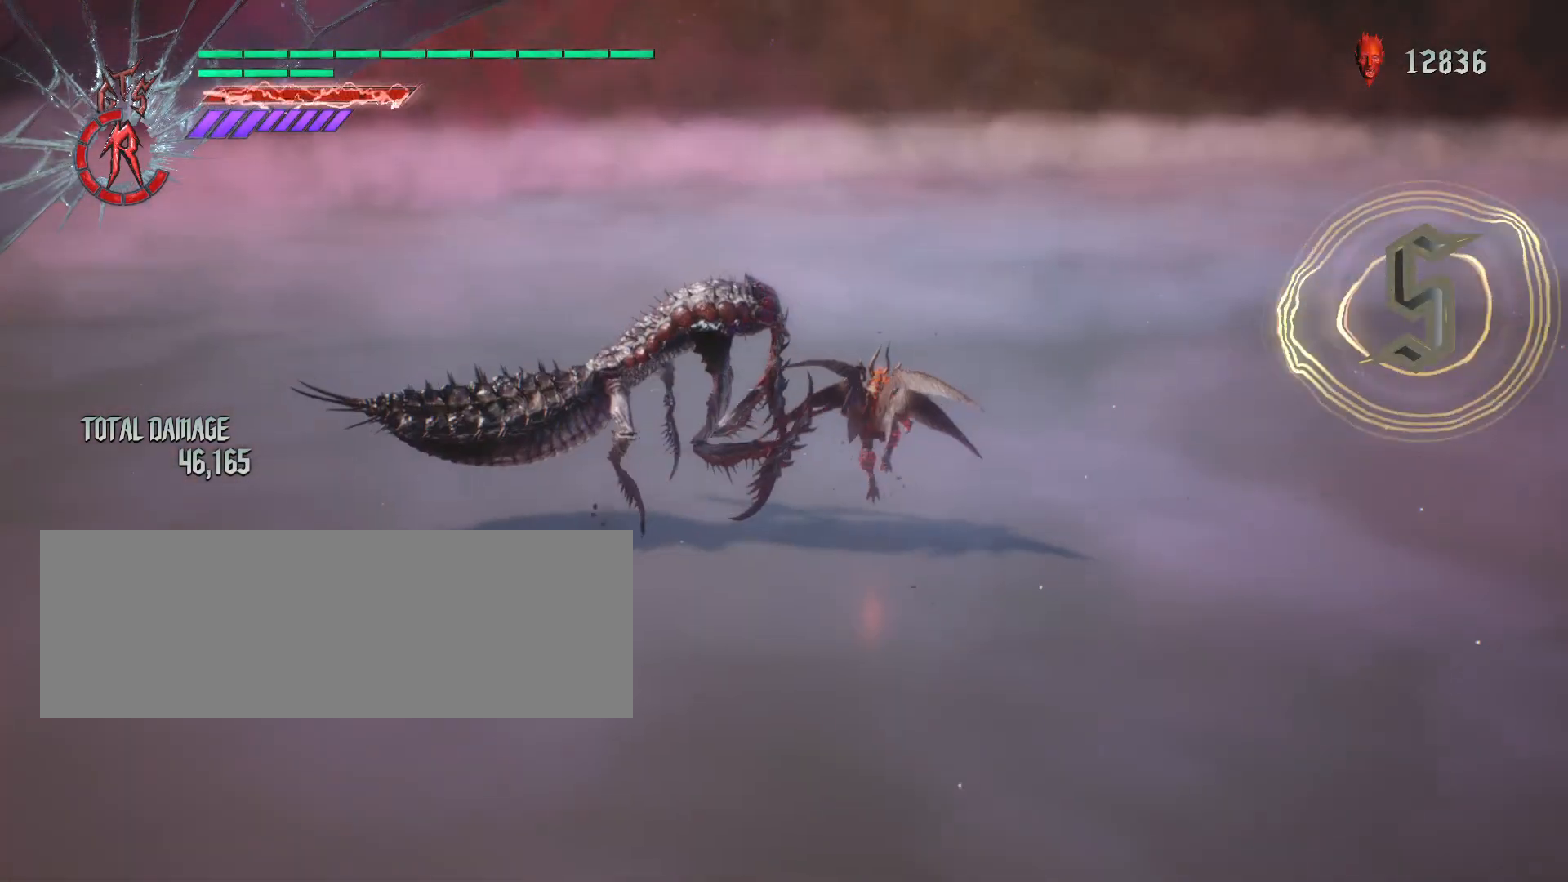
{"keys": [], "mouse": [], "events": [[242, "mouse_left", "down"], [346, "mouse_left", "up"]]}
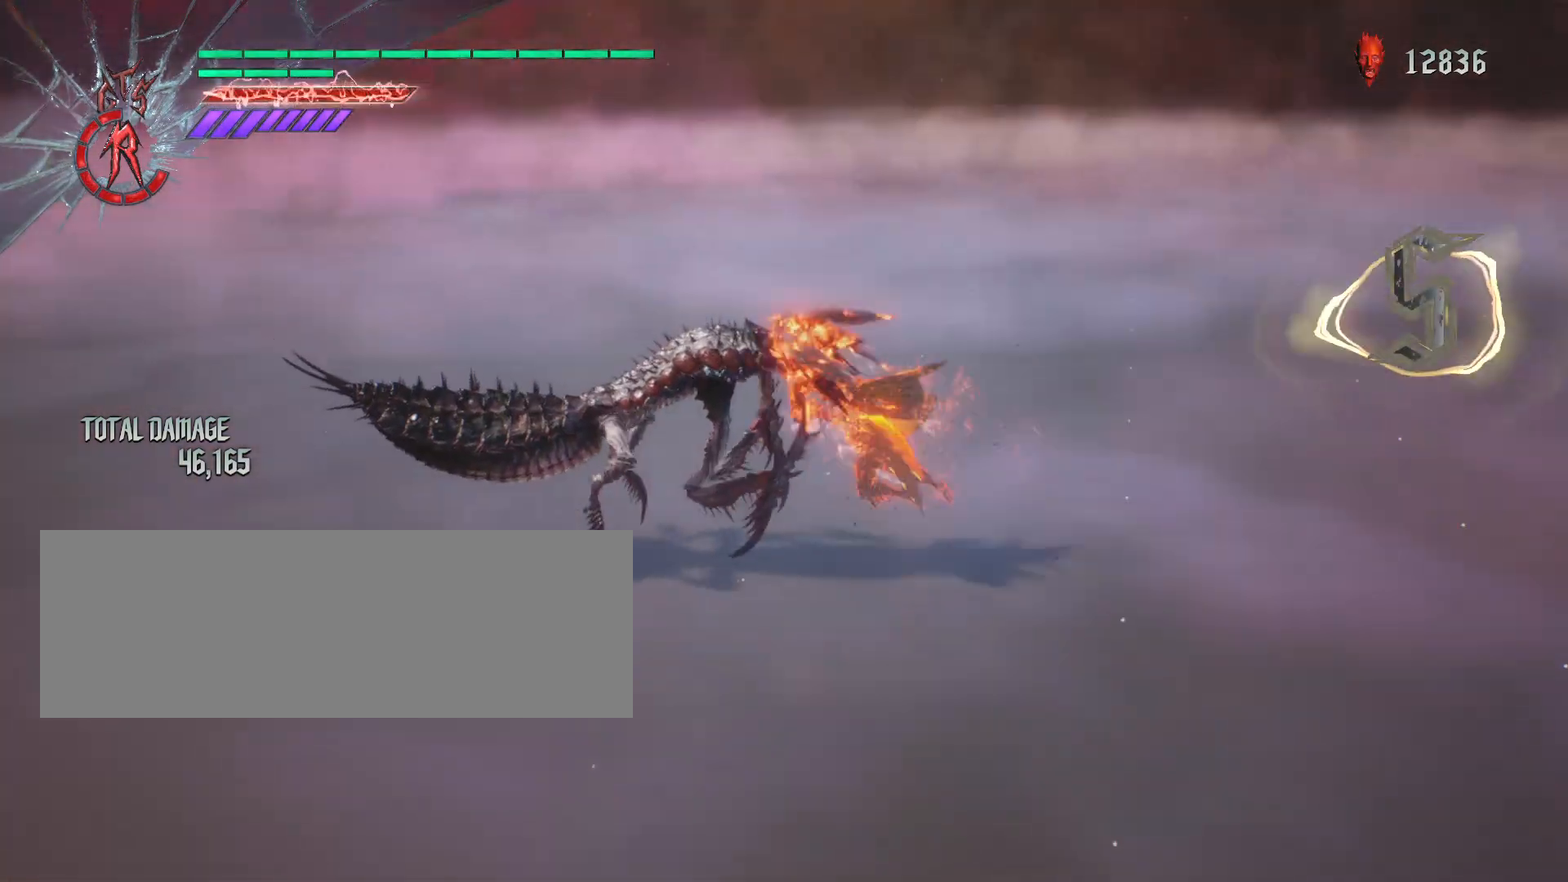
{"keys": [], "mouse": [], "events": []}
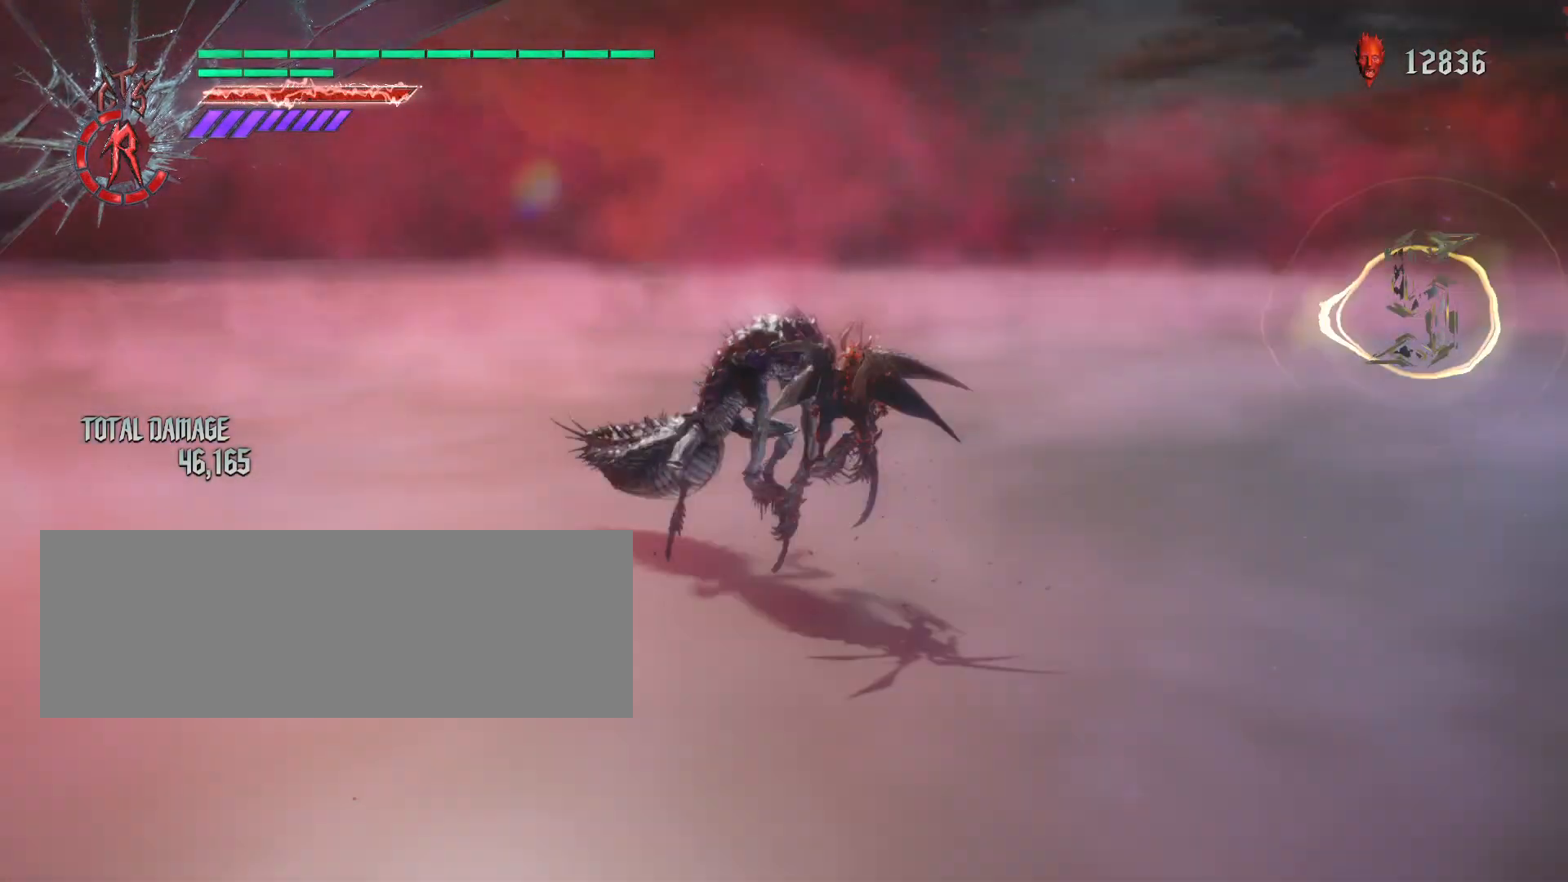
{"keys": [], "mouse": ["left"], "events": [[484, "mouse_left", "down"]]}
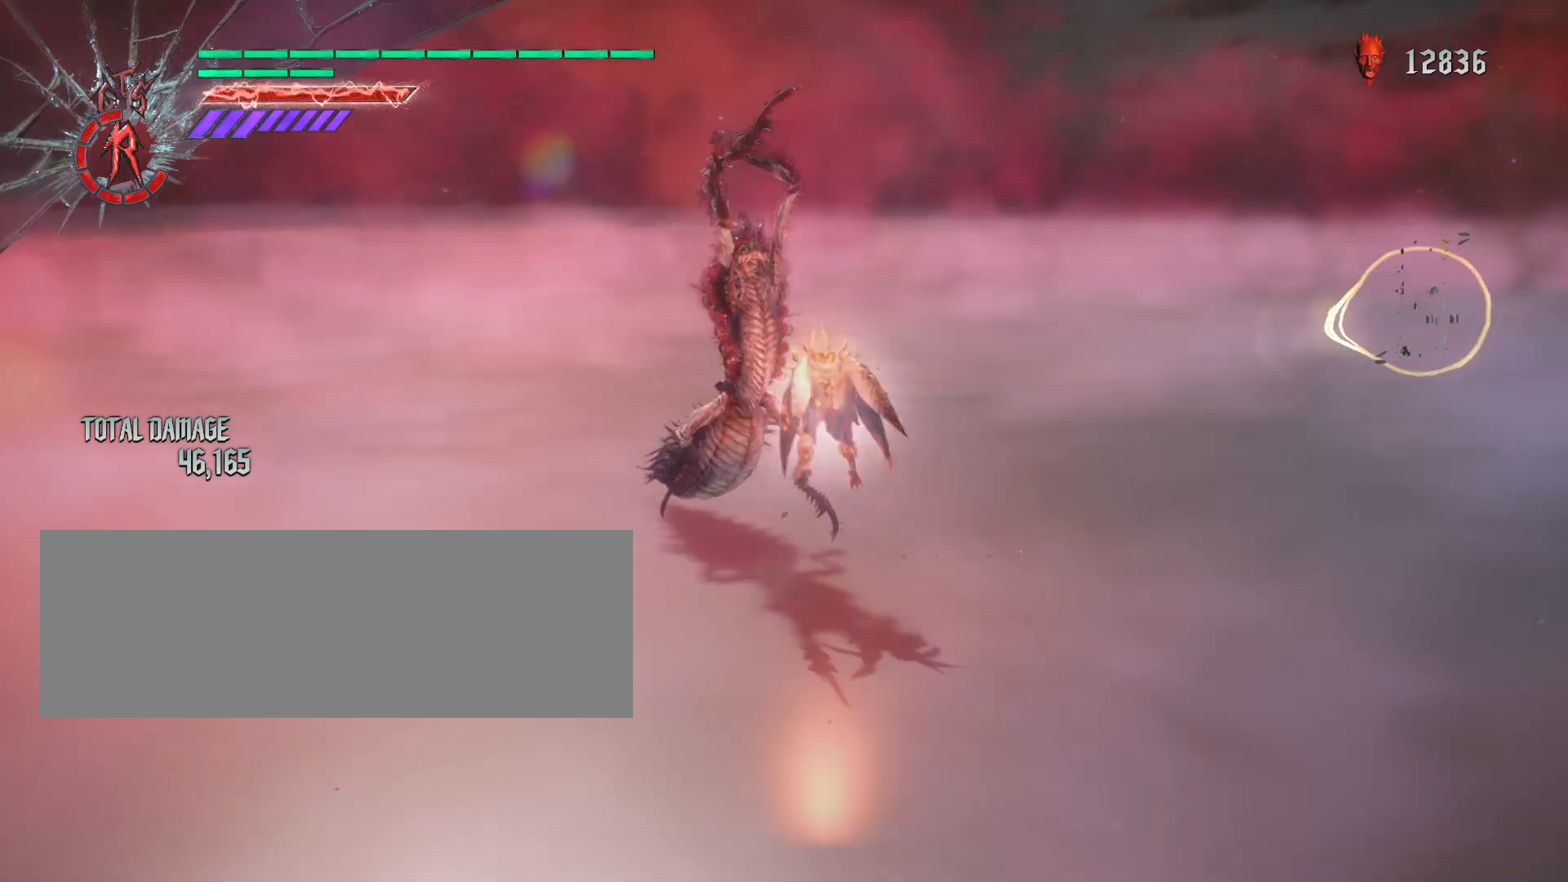
{"keys": ["w"], "mouse": ["left"], "events": [[69, "mouse_left", "up"], [346, "w", "down"], [415, "mouse_left", "down"]]}
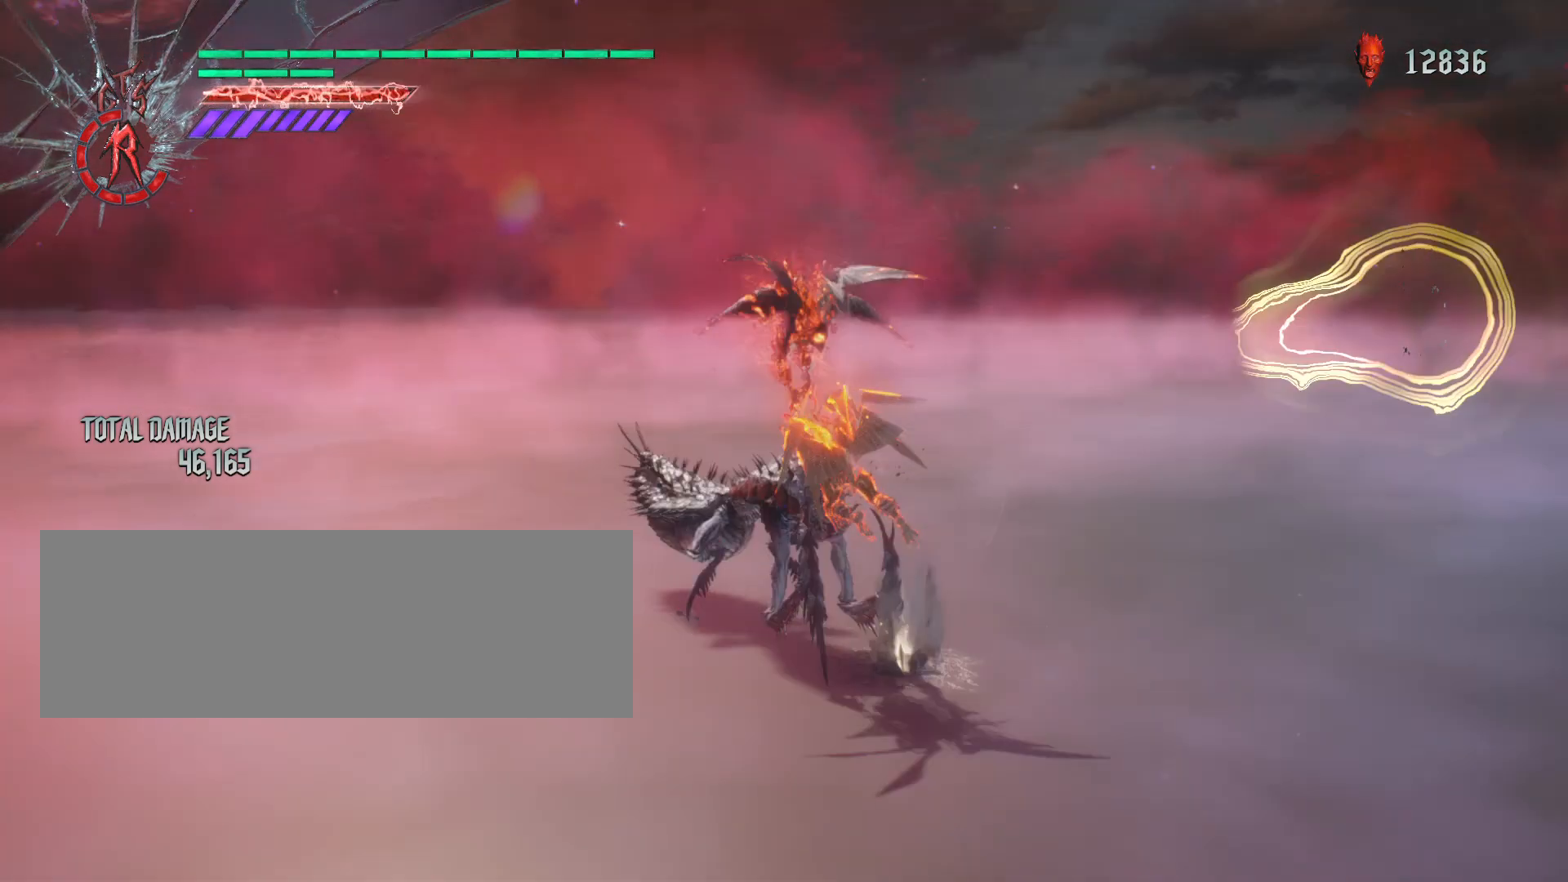
{"keys": ["w"], "mouse": ["left"], "events": [[35, "mouse_left", "up"], [69, "mouse_left", "down"], [173, "mouse_left", "up"], [207, "mouse_left", "down"], [311, "mouse_left", "up"], [380, "mouse_left", "down"], [449, "mouse_left", "up"], [518, "mouse_left", "down"]]}
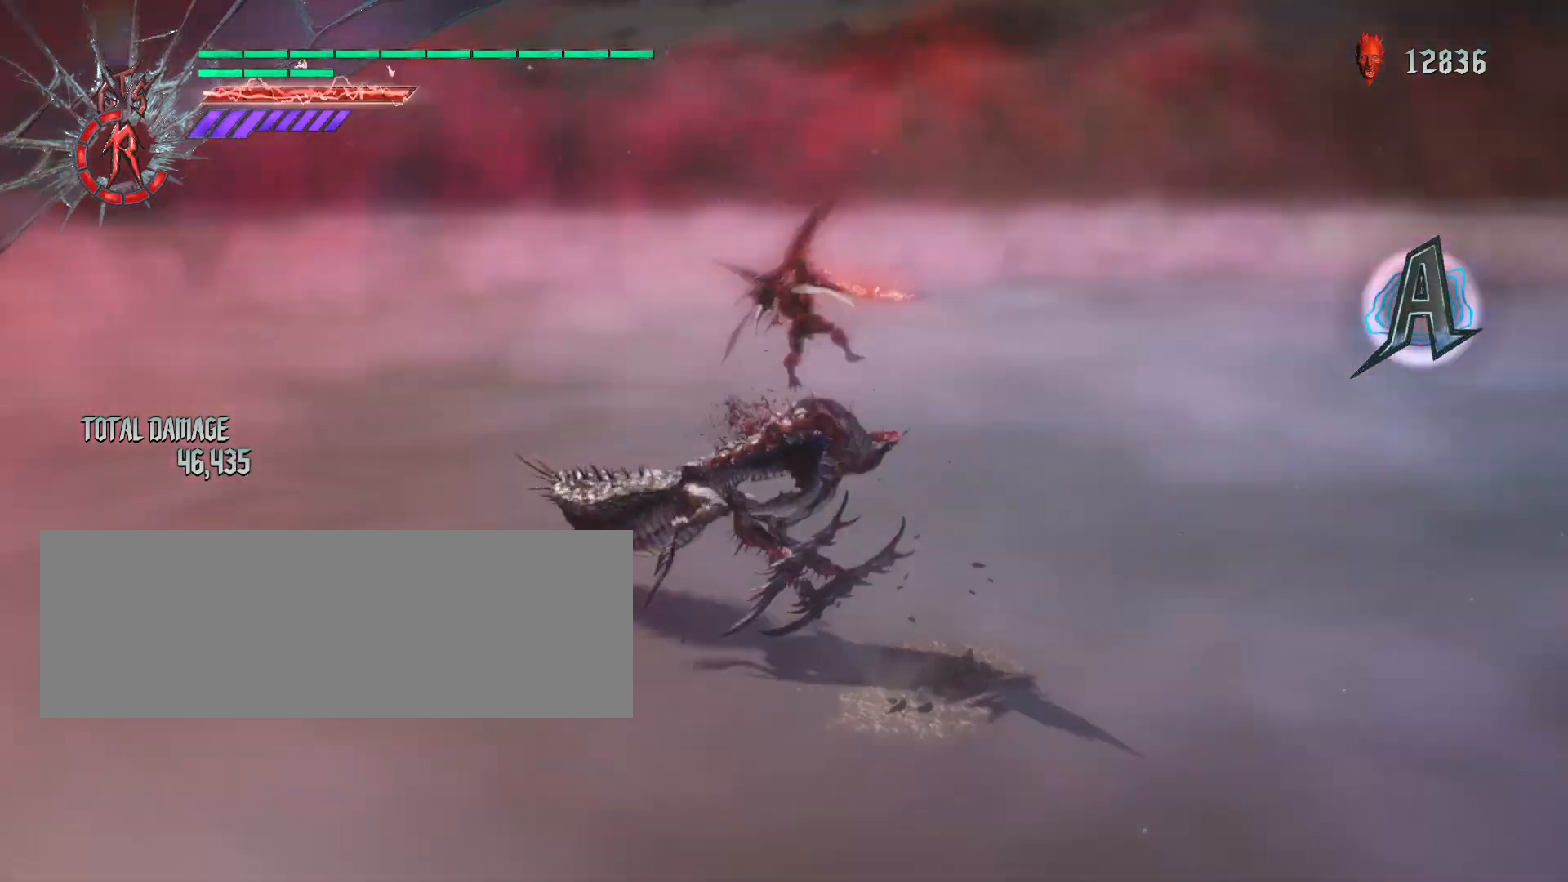
{"keys": ["w"], "mouse": [], "events": [[139, "mouse_left", "up"], [208, "mouse_left", "down"], [277, "mouse_left", "up"], [346, "mouse_left", "down"], [450, "mouse_left", "up"]]}
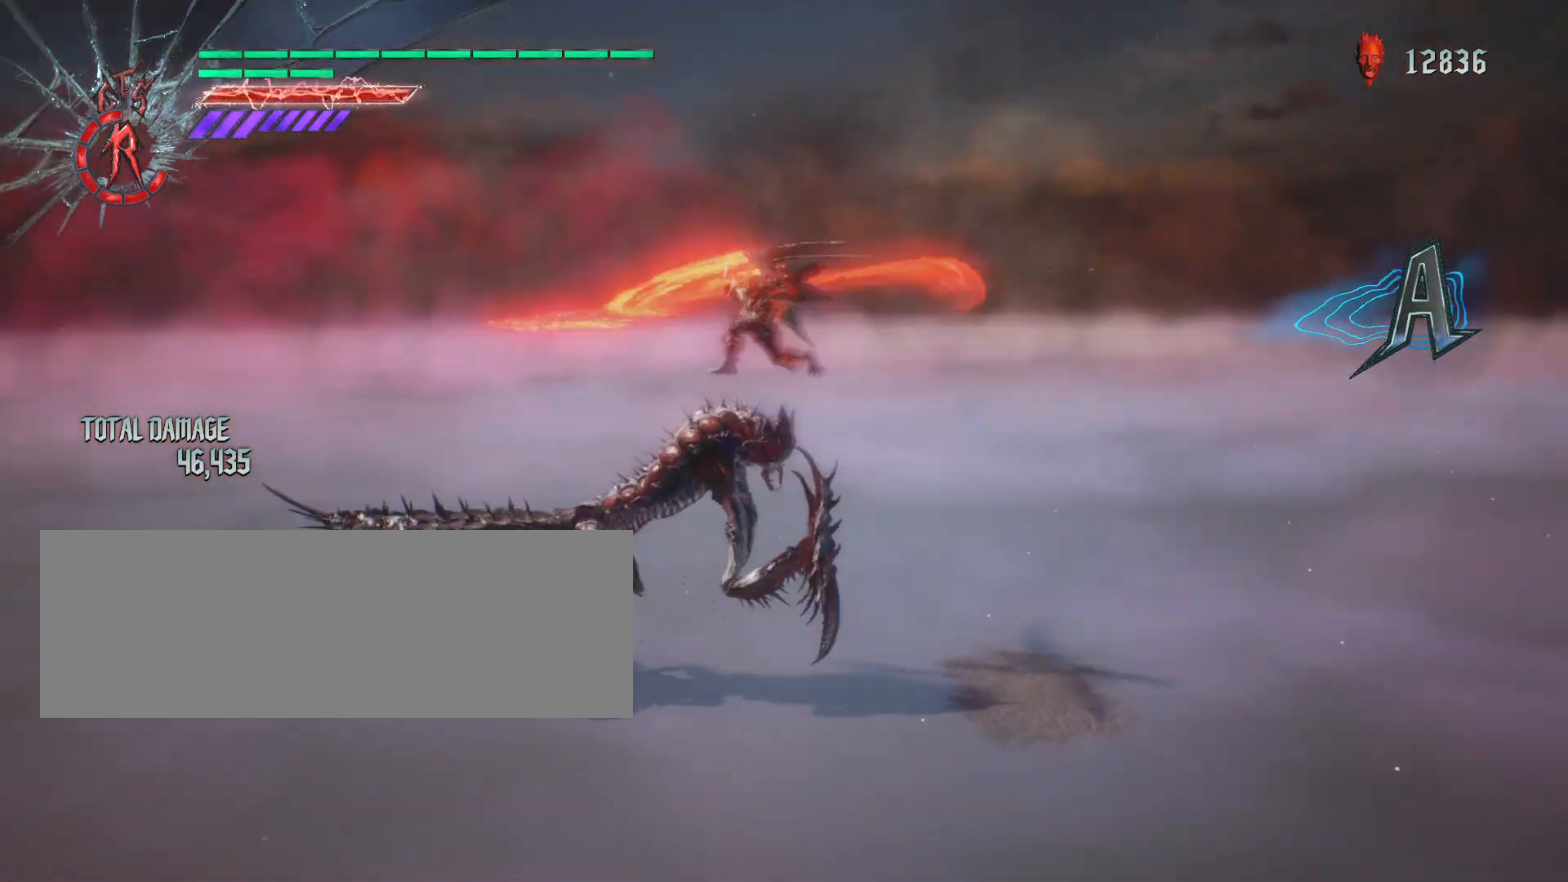
{"keys": ["w"], "mouse": [], "events": [[35, "mouse_left", "down"], [173, "mouse_left", "up"], [208, "mouse_left", "down"], [311, "mouse_left", "up"], [346, "mouse_left", "down"], [450, "mouse_left", "up"]]}
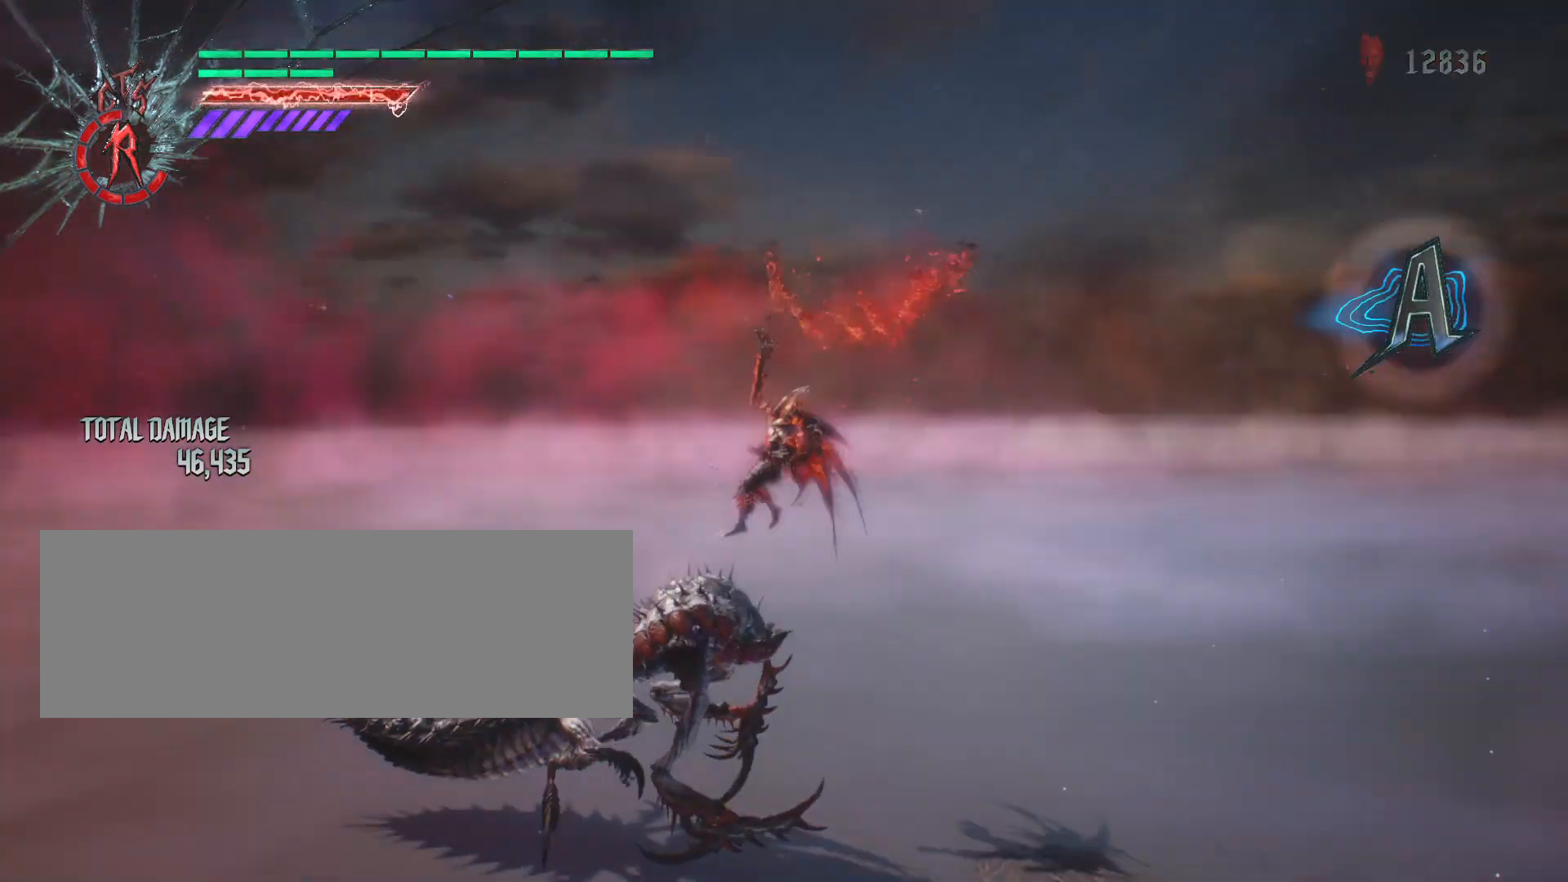
{"keys": ["w"], "mouse": ["left"], "events": [[35, "mouse_left", "down"], [138, "mouse_left", "up"], [519, "mouse_left", "down"]]}
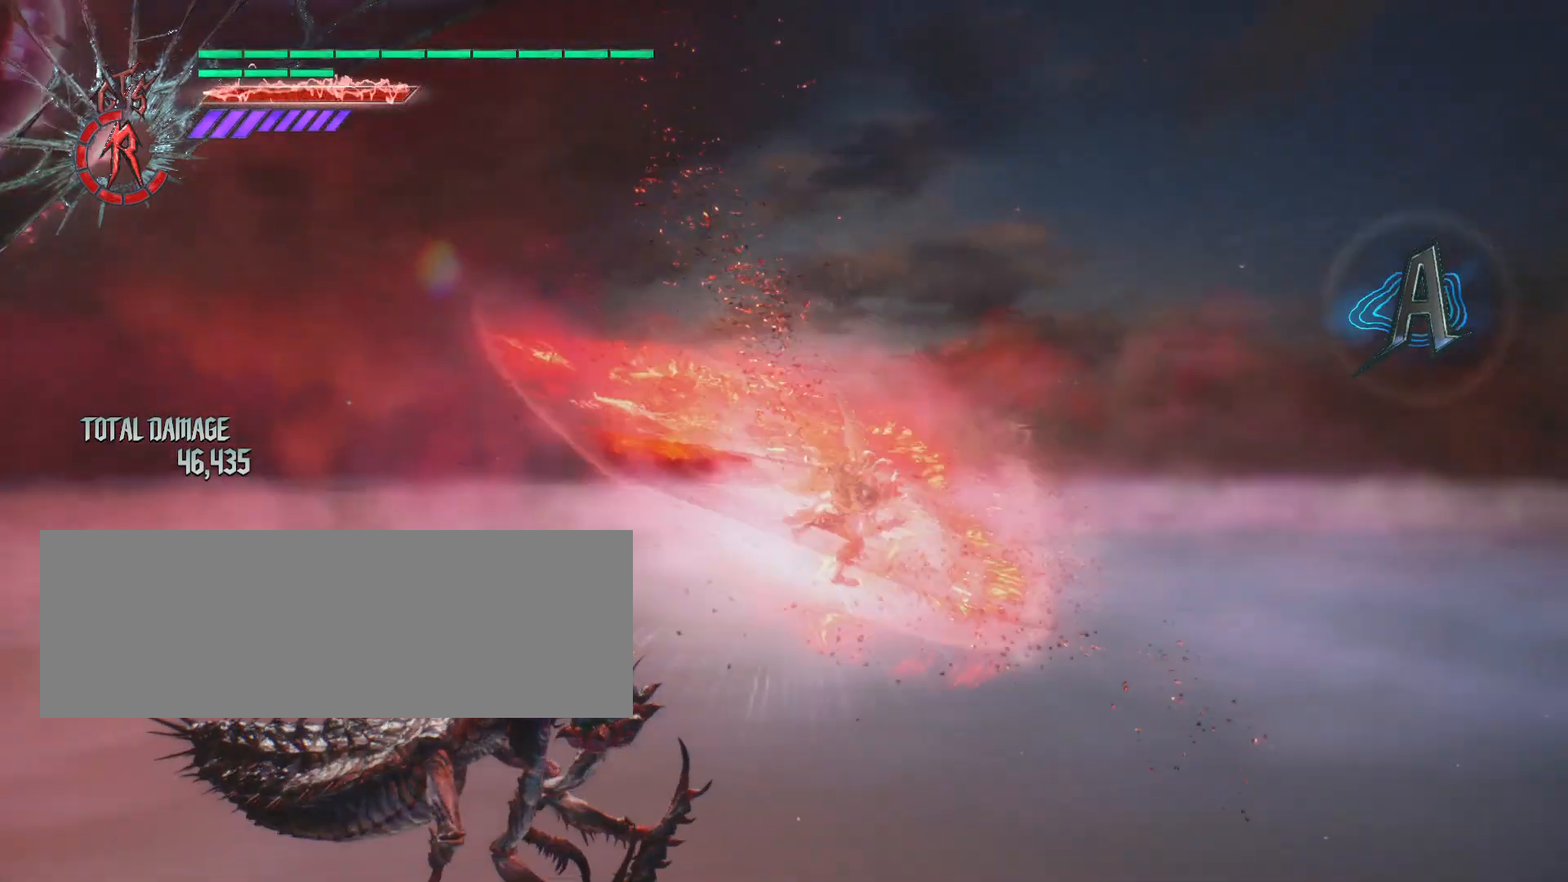
{"keys": ["a", "w"], "mouse": [], "events": [[138, "mouse_left", "up"], [172, "a", "down"], [207, "mouse_left", "down"], [311, "mouse_left", "up"]]}
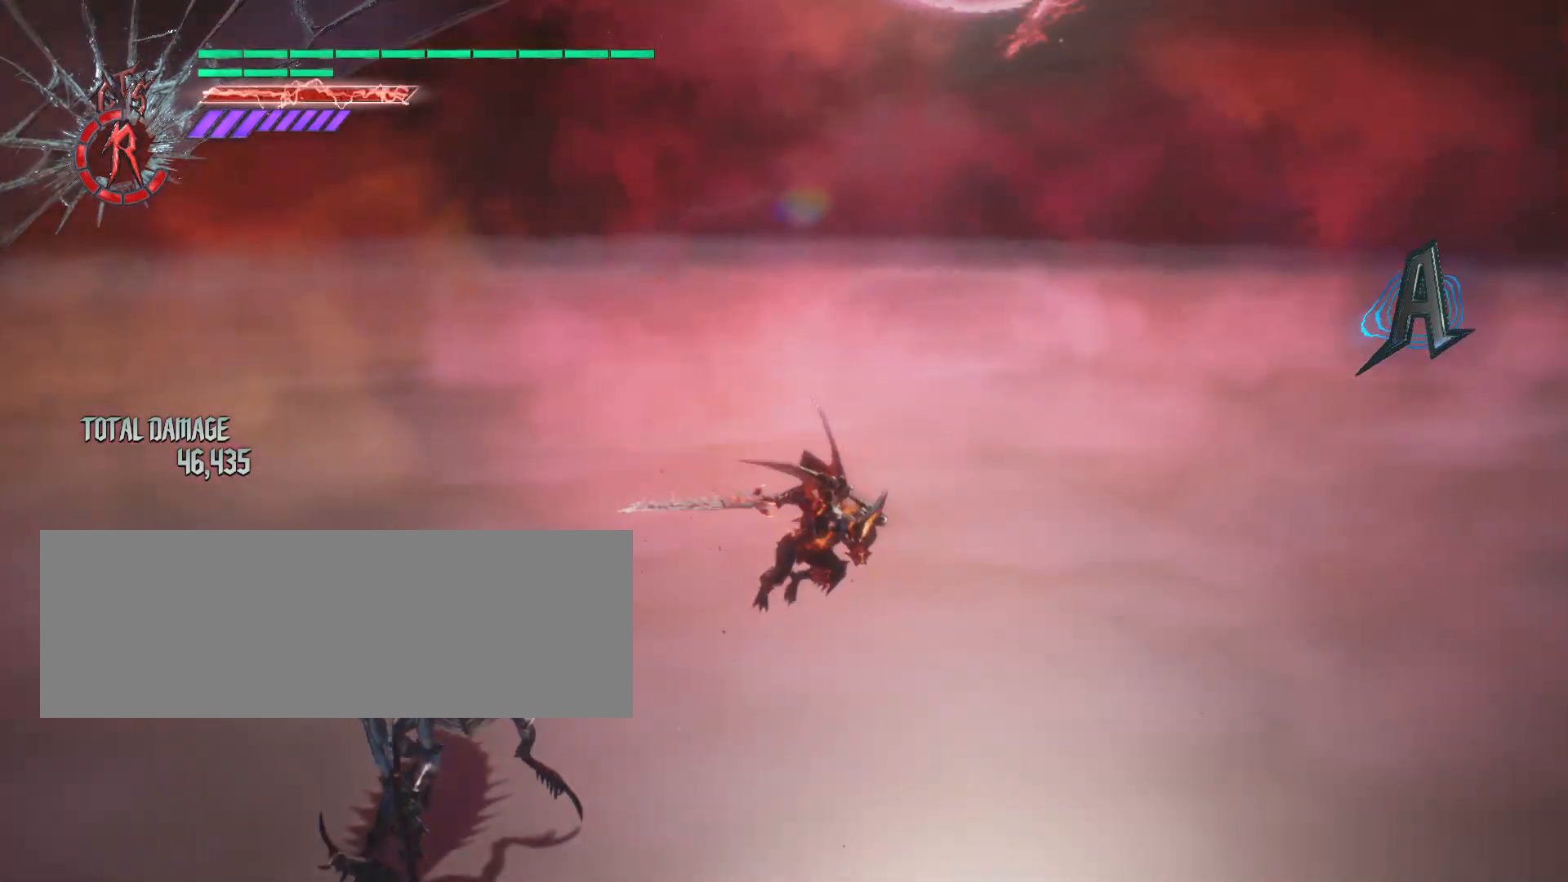
{"keys": [], "mouse": [], "events": [[346, "a", "up"], [381, "w", "up"]]}
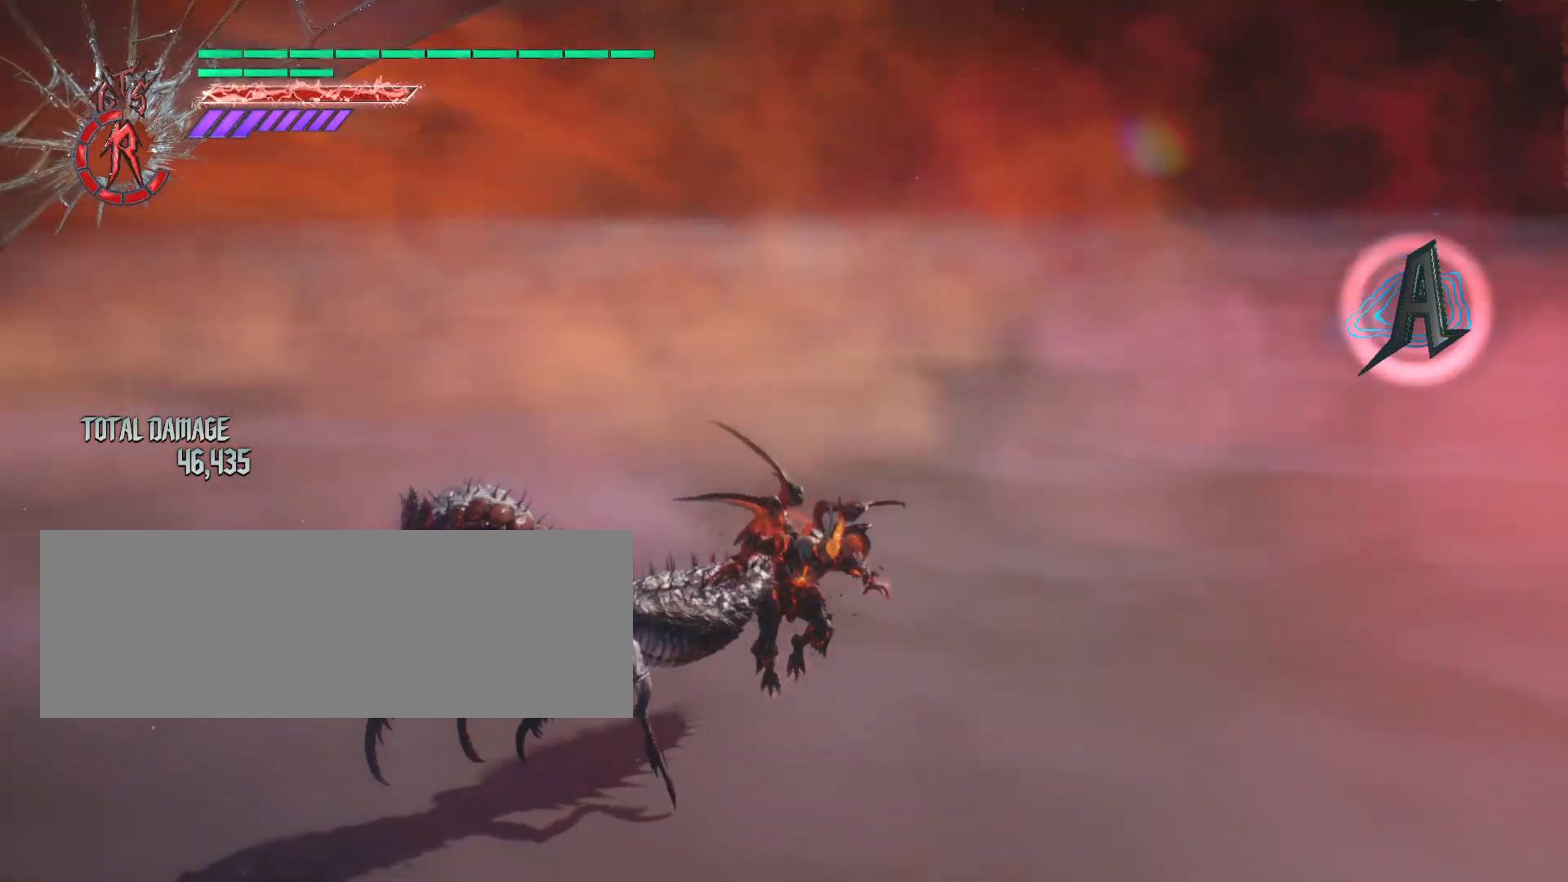
{"keys": ["w"], "mouse": [], "events": [[34, "w", "down"]]}
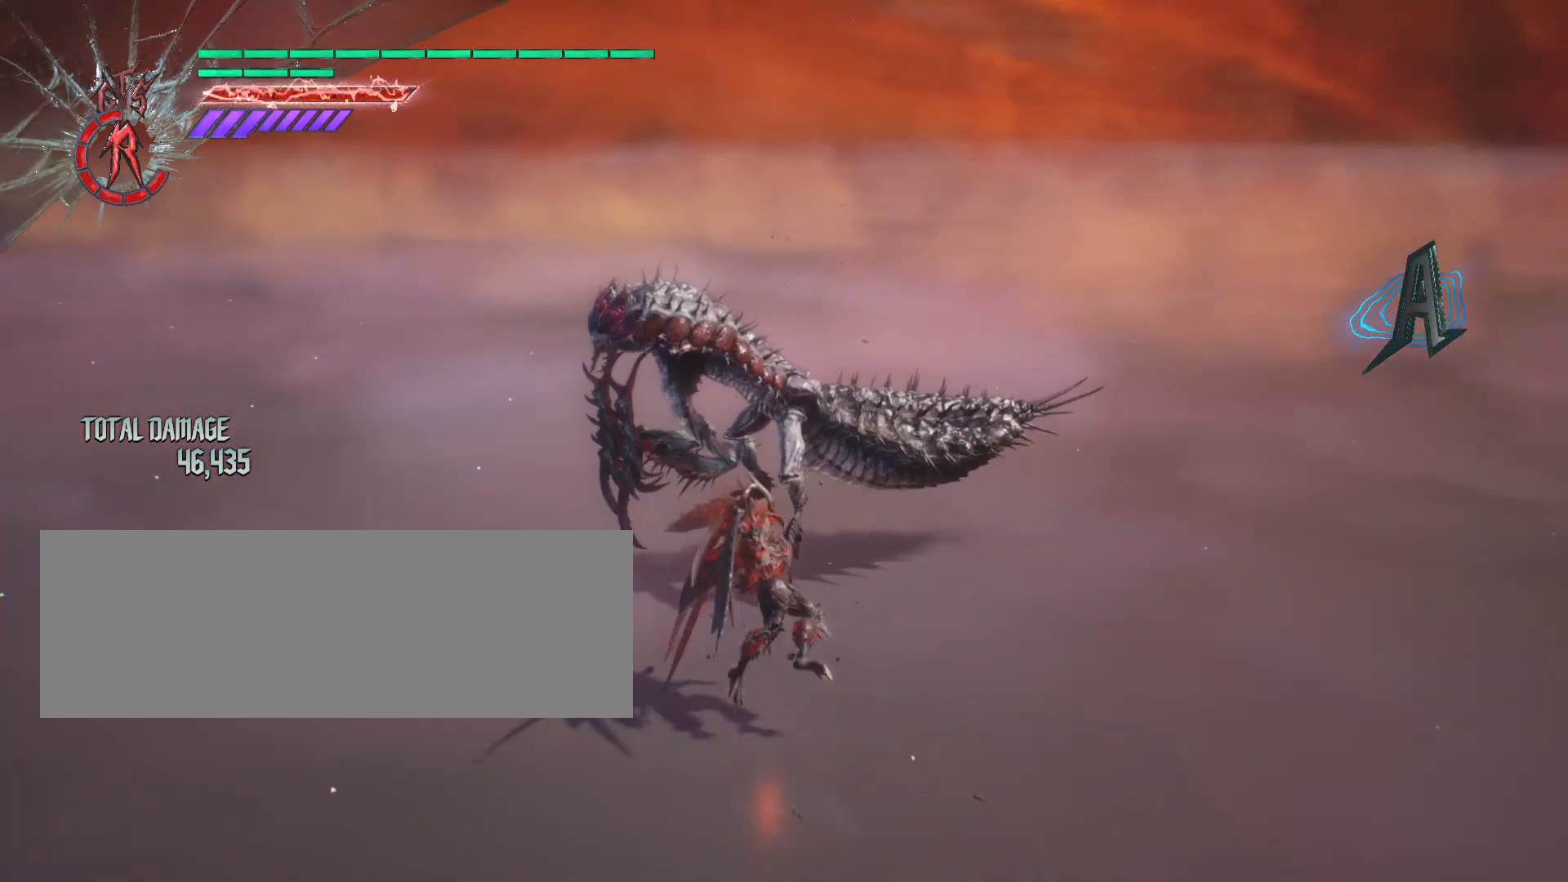
{"keys": [], "mouse": [], "events": [[242, "w", "up"]]}
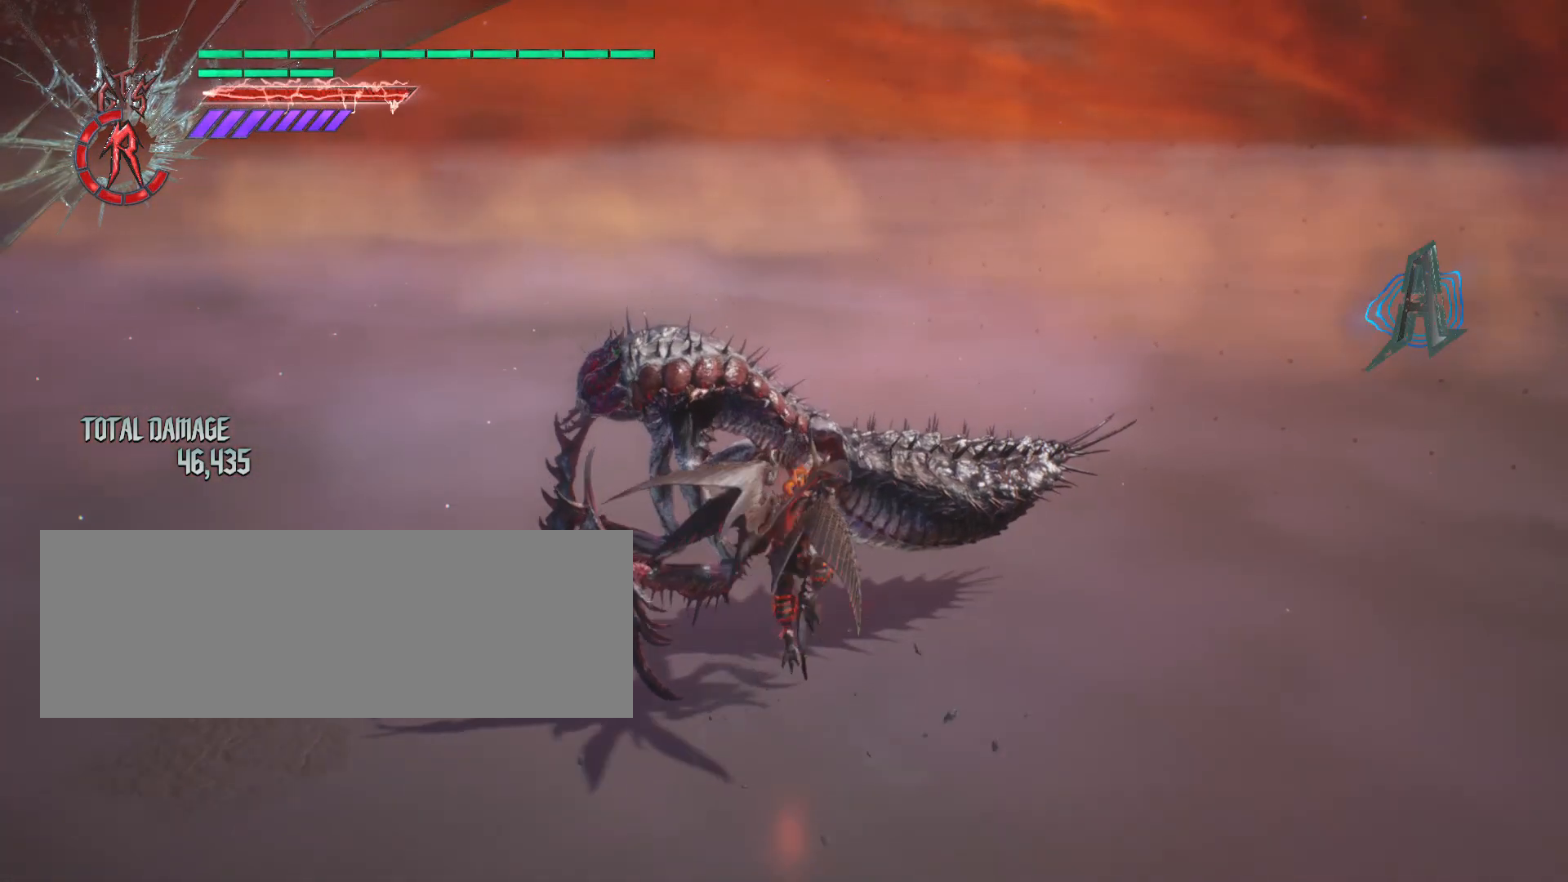
{"keys": [], "mouse": ["left"], "events": [[380, "mouse_left", "down"]]}
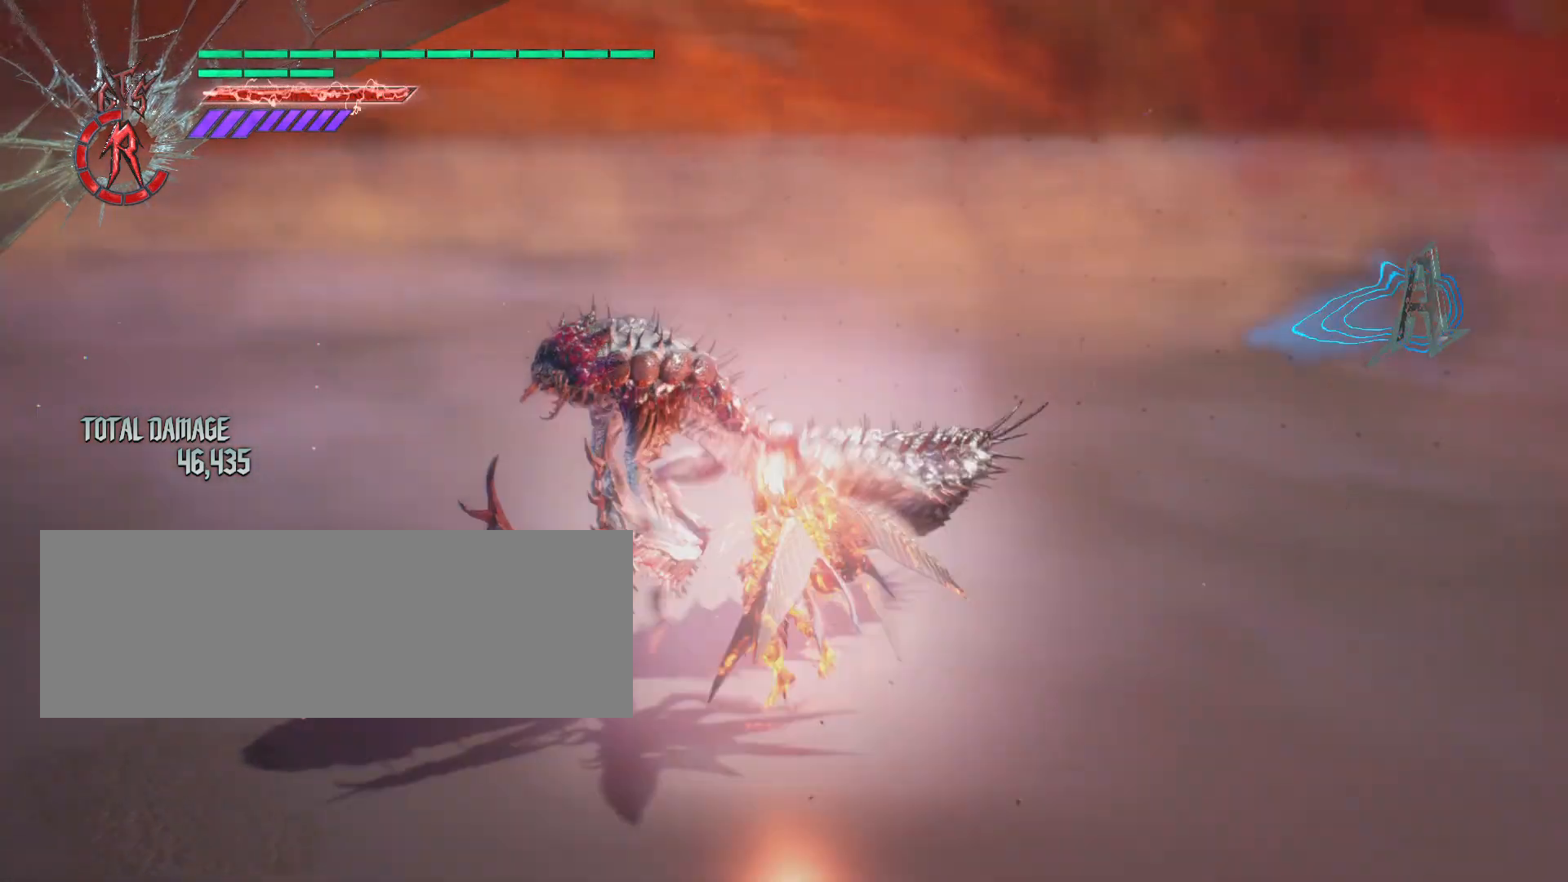
{"keys": [], "mouse": [], "events": [[104, "mouse_left", "up"]]}
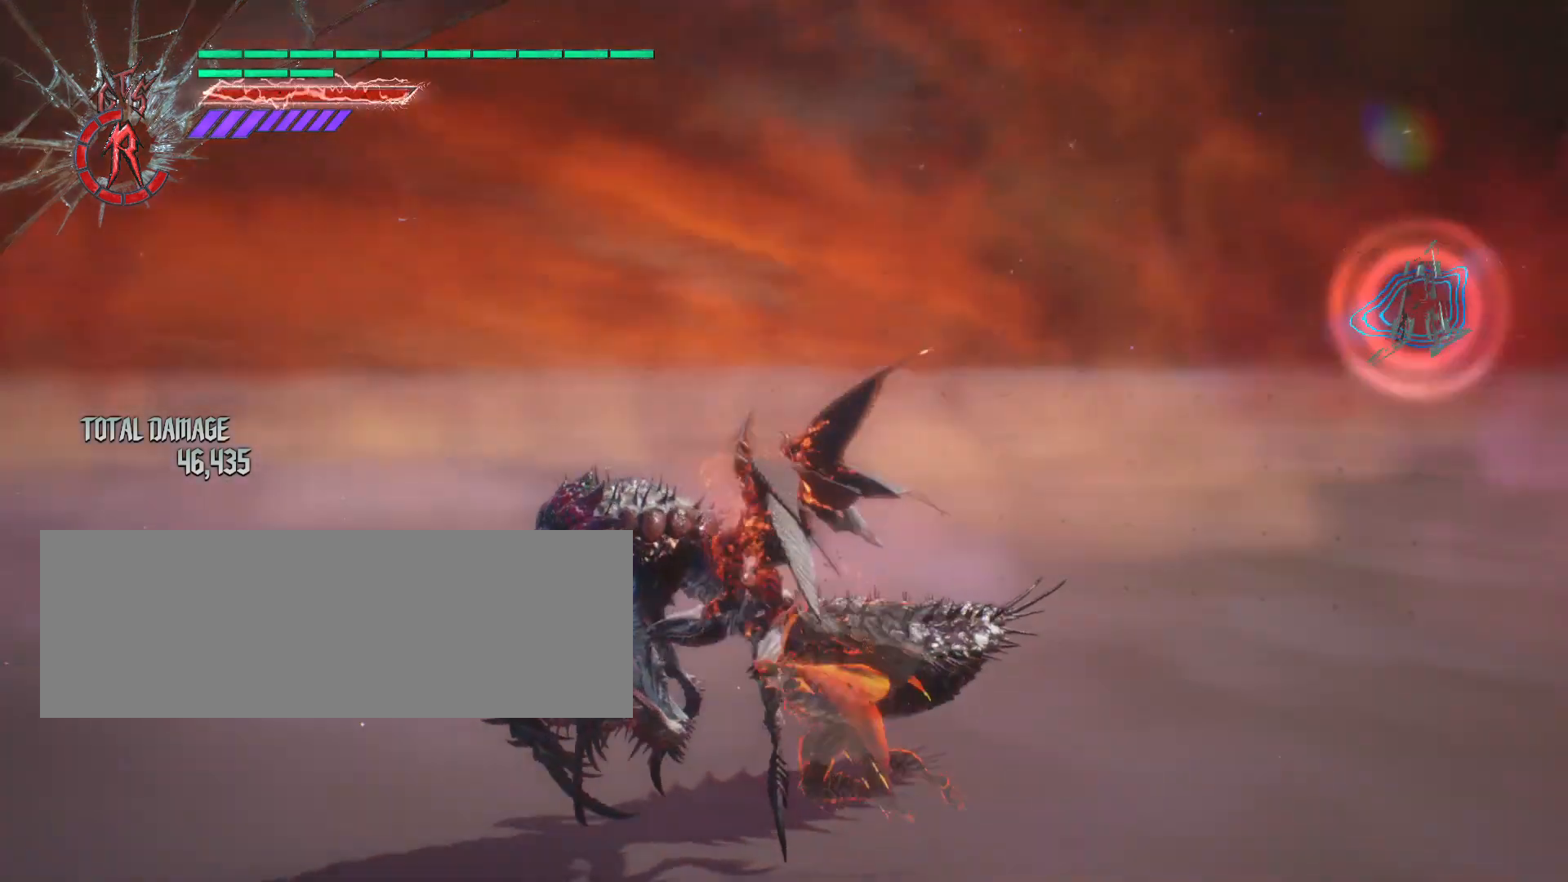
{"keys": [], "mouse": [], "events": [[277, "mouse_right", "down"], [311, "mouse_left", "down"], [381, "mouse_left", "up"], [450, "mouse_right", "up"]]}
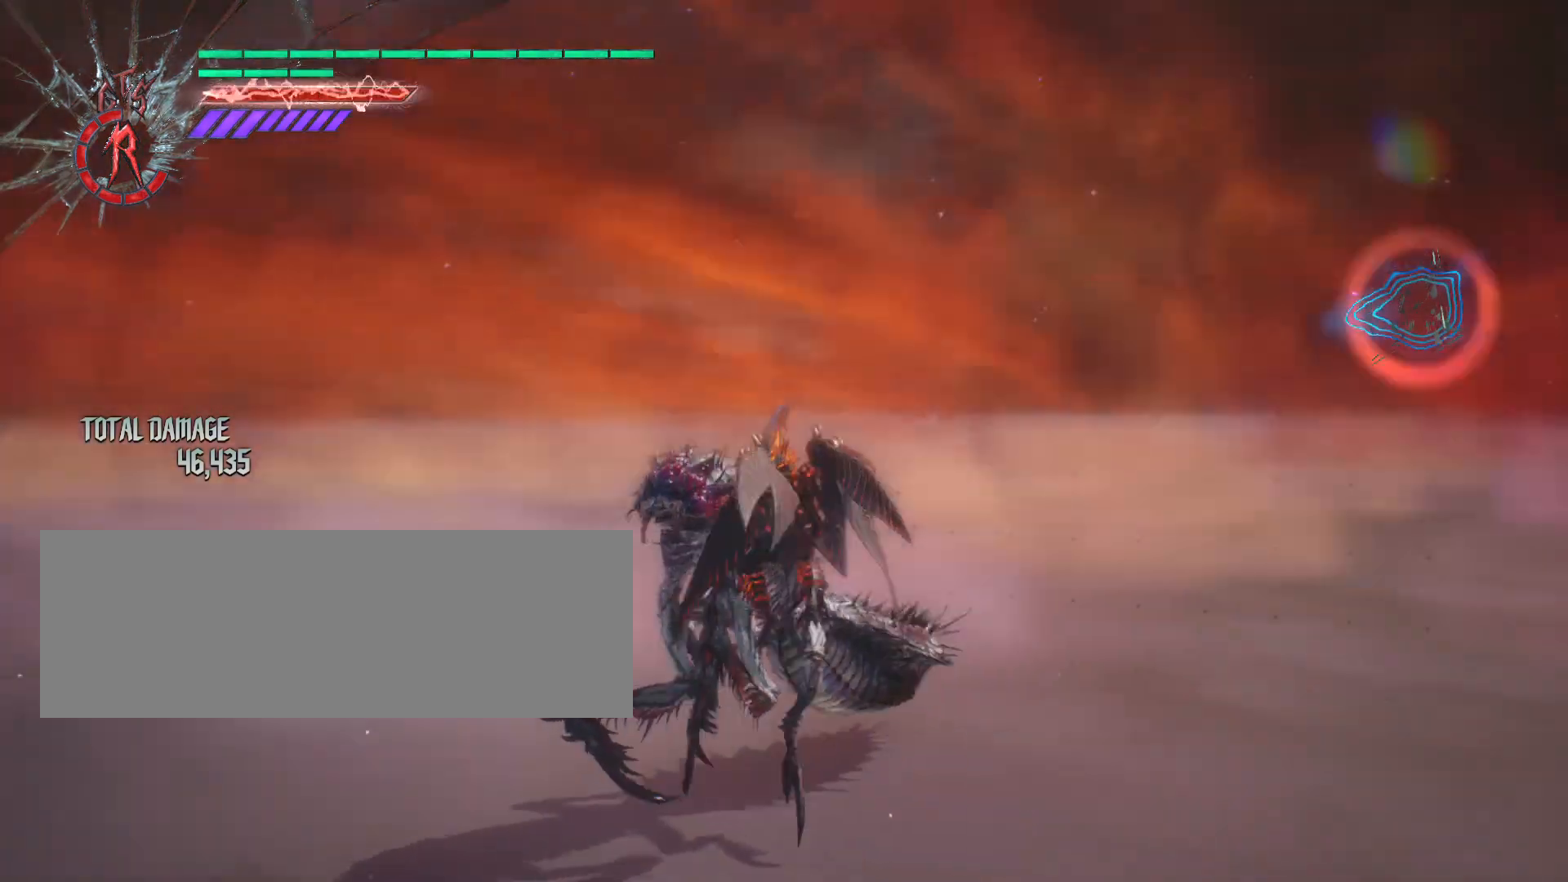
{"keys": [], "mouse": [], "events": []}